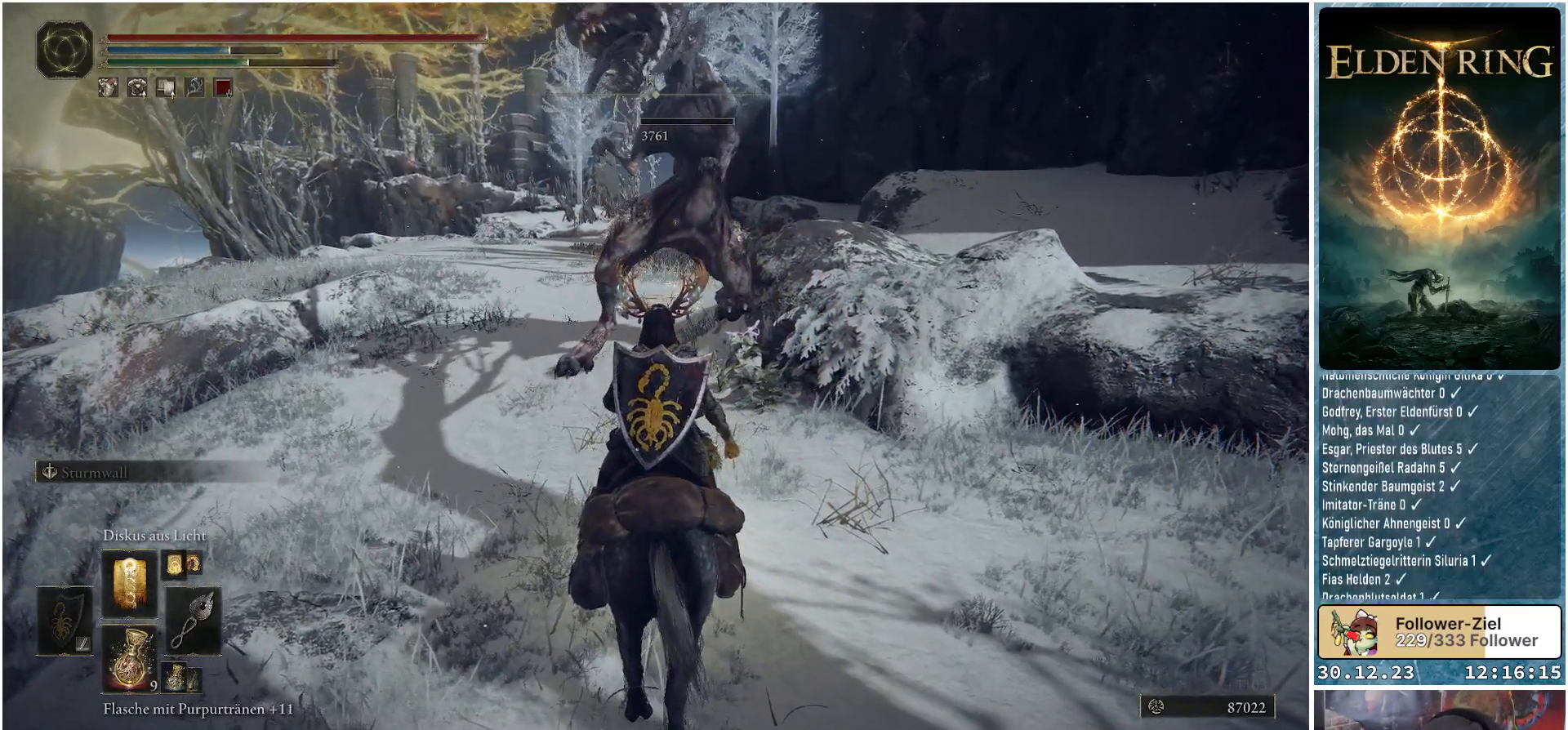
Gameplay with a controller (Xbox layout); each line is a JSON object with the inputs held at the frame after it. "events" lists button and stick changes between this image and that frame as [ms after this image, input, new state], when the widget could be followed in between.
{"buttons": [], "left_stick": "center", "right_stick": "center", "events": []}
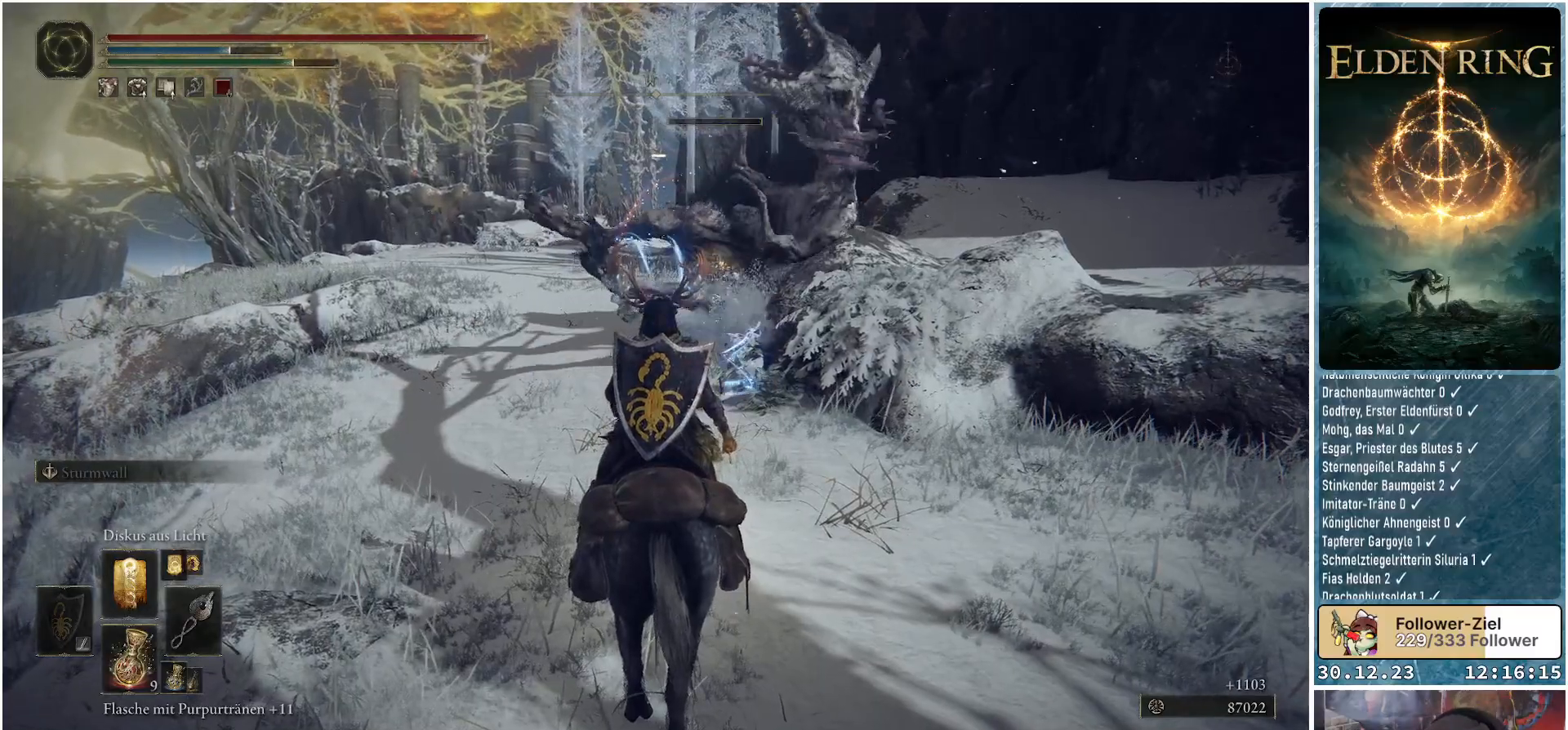
{"buttons": [], "left_stick": "center", "right_stick": "center", "events": []}
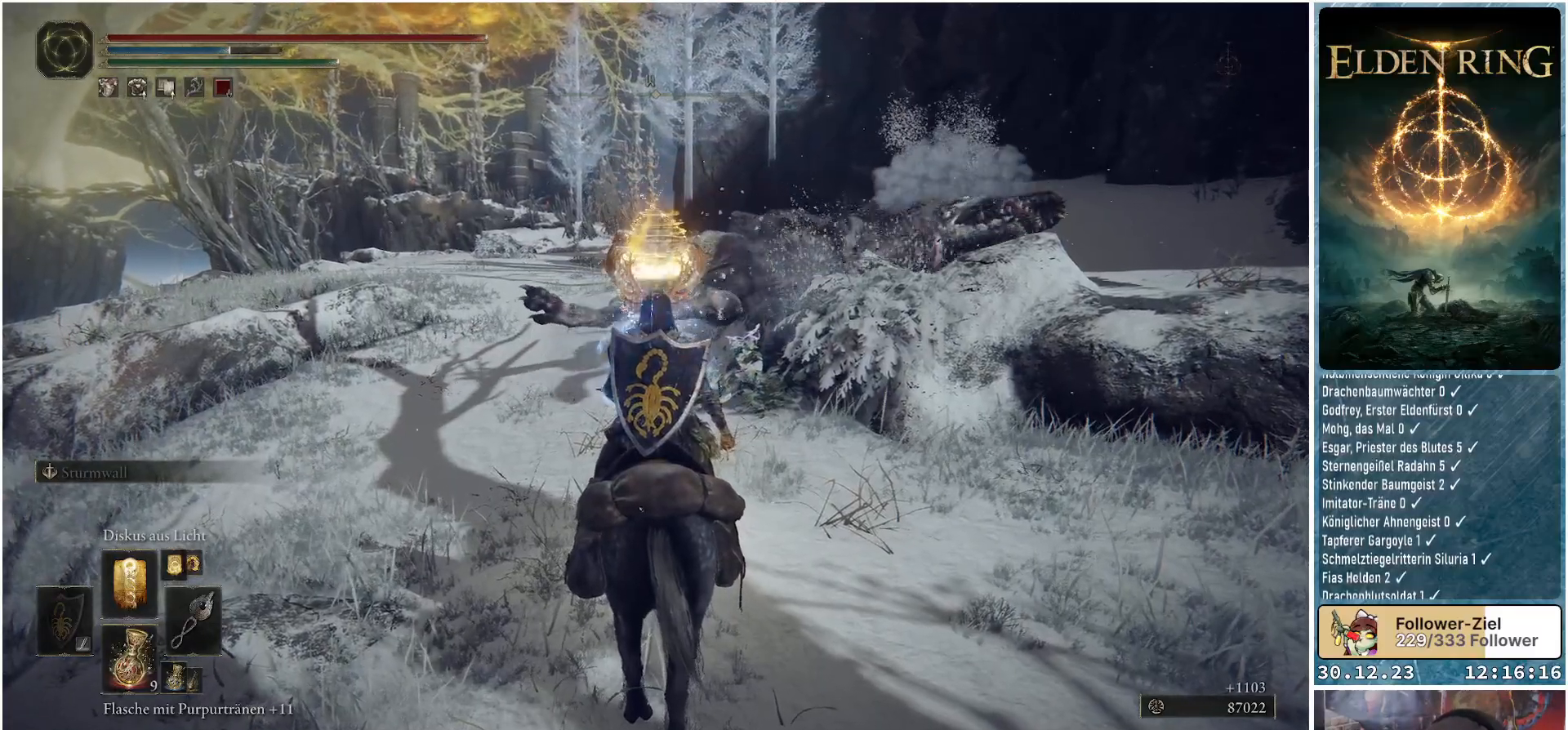
{"buttons": [], "left_stick": "center", "right_stick": "center", "events": []}
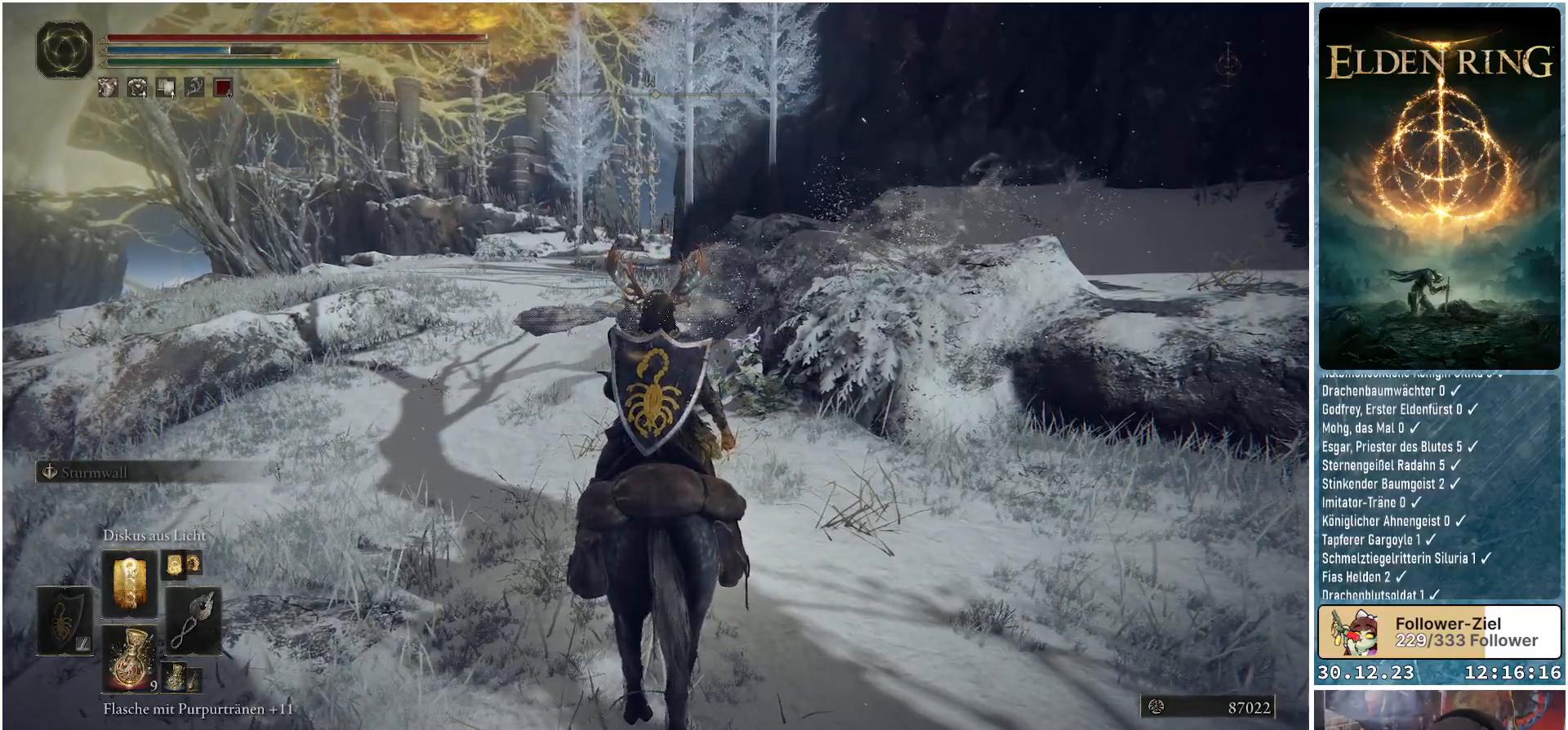
{"buttons": [], "left_stick": "center", "right_stick": "right", "events": [[17, "right_stick", "down"], [217, "right_stick", "down-right"], [317, "right_stick", "right"]]}
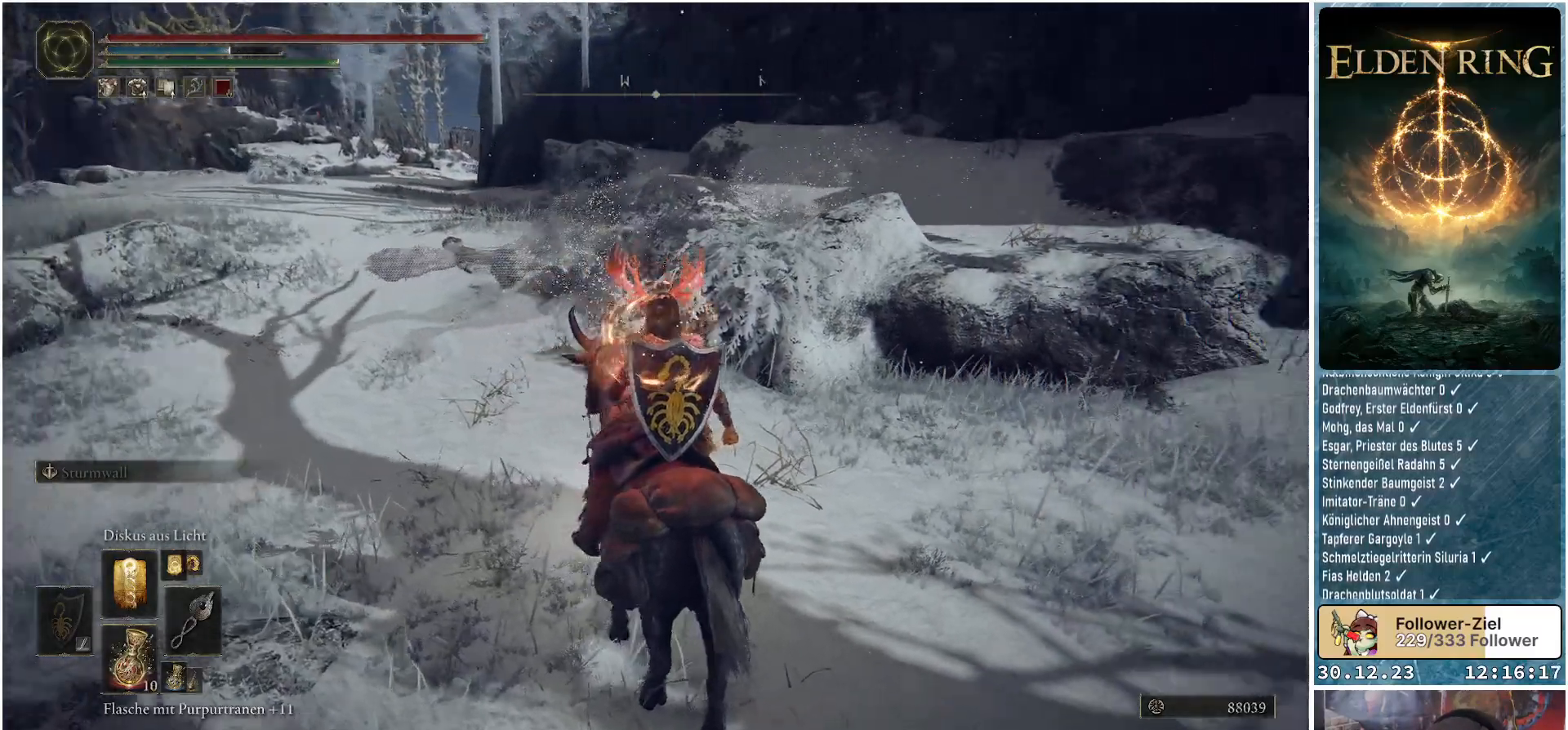
{"buttons": [], "left_stick": "center", "right_stick": "center", "events": [[134, "right_stick", "center"]]}
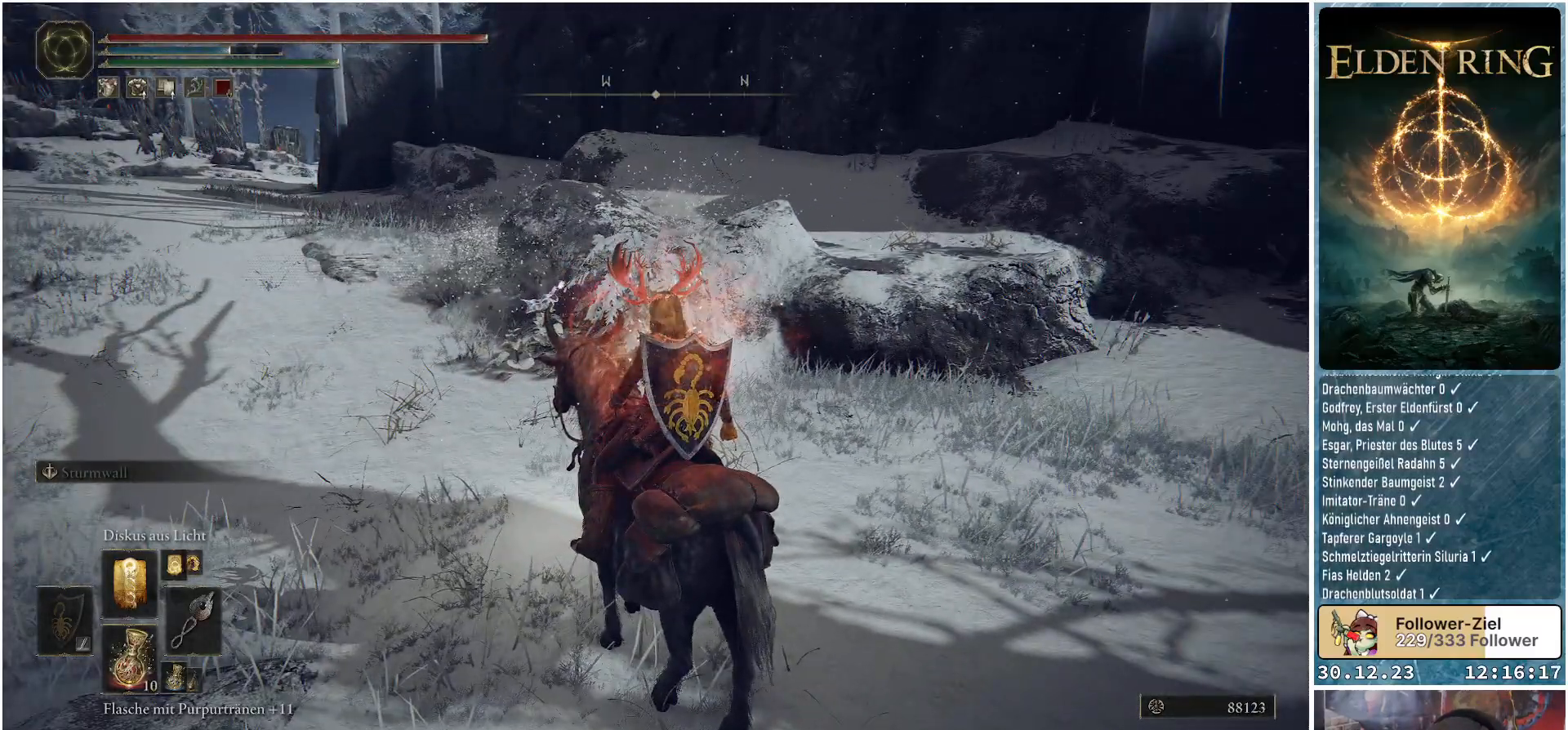
{"buttons": [], "left_stick": "center", "right_stick": "right", "events": [[83, "right_stick", "right"]]}
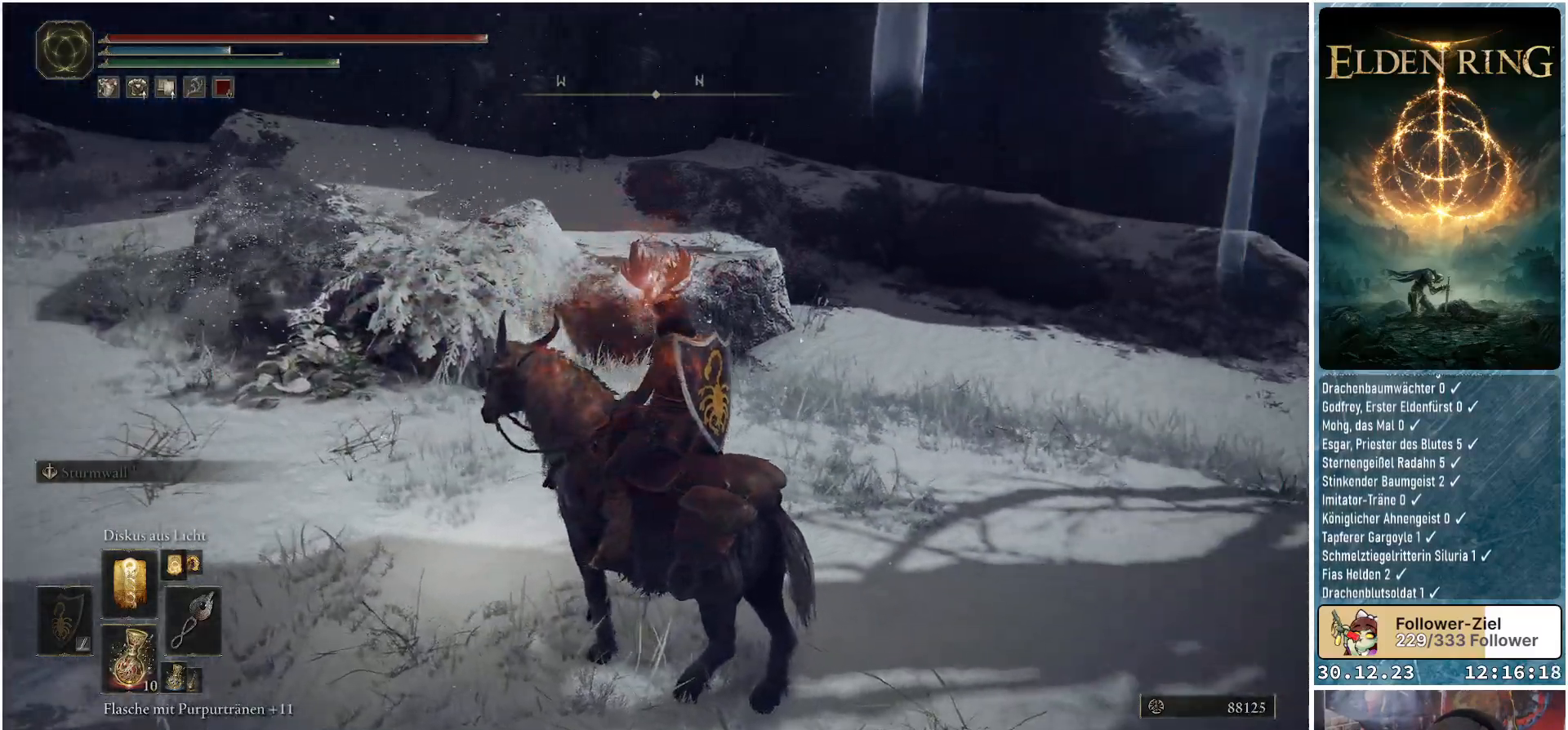
{"buttons": [], "left_stick": "center", "right_stick": "center", "events": [[34, "right_stick", "center"]]}
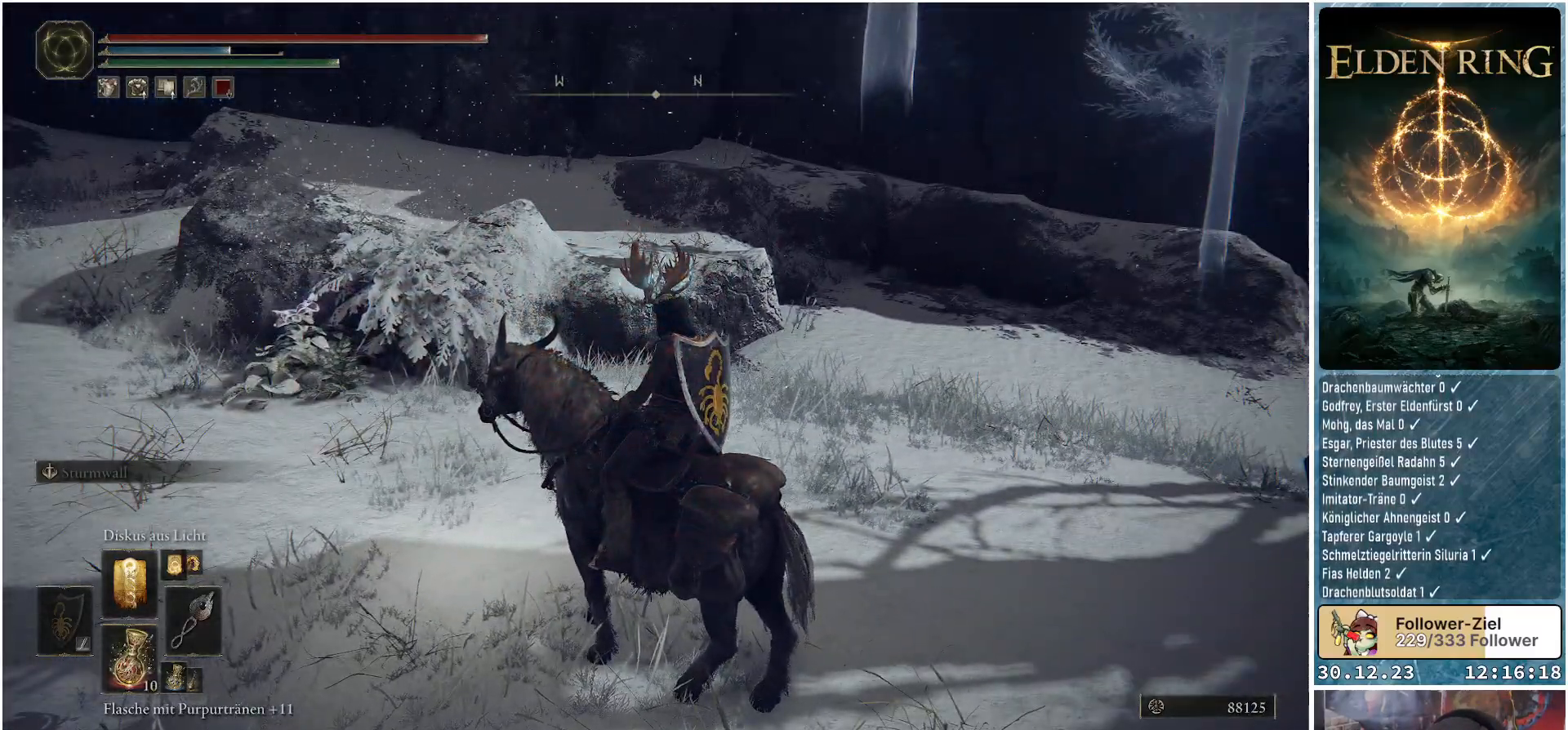
{"buttons": [], "left_stick": "center", "right_stick": "center", "events": []}
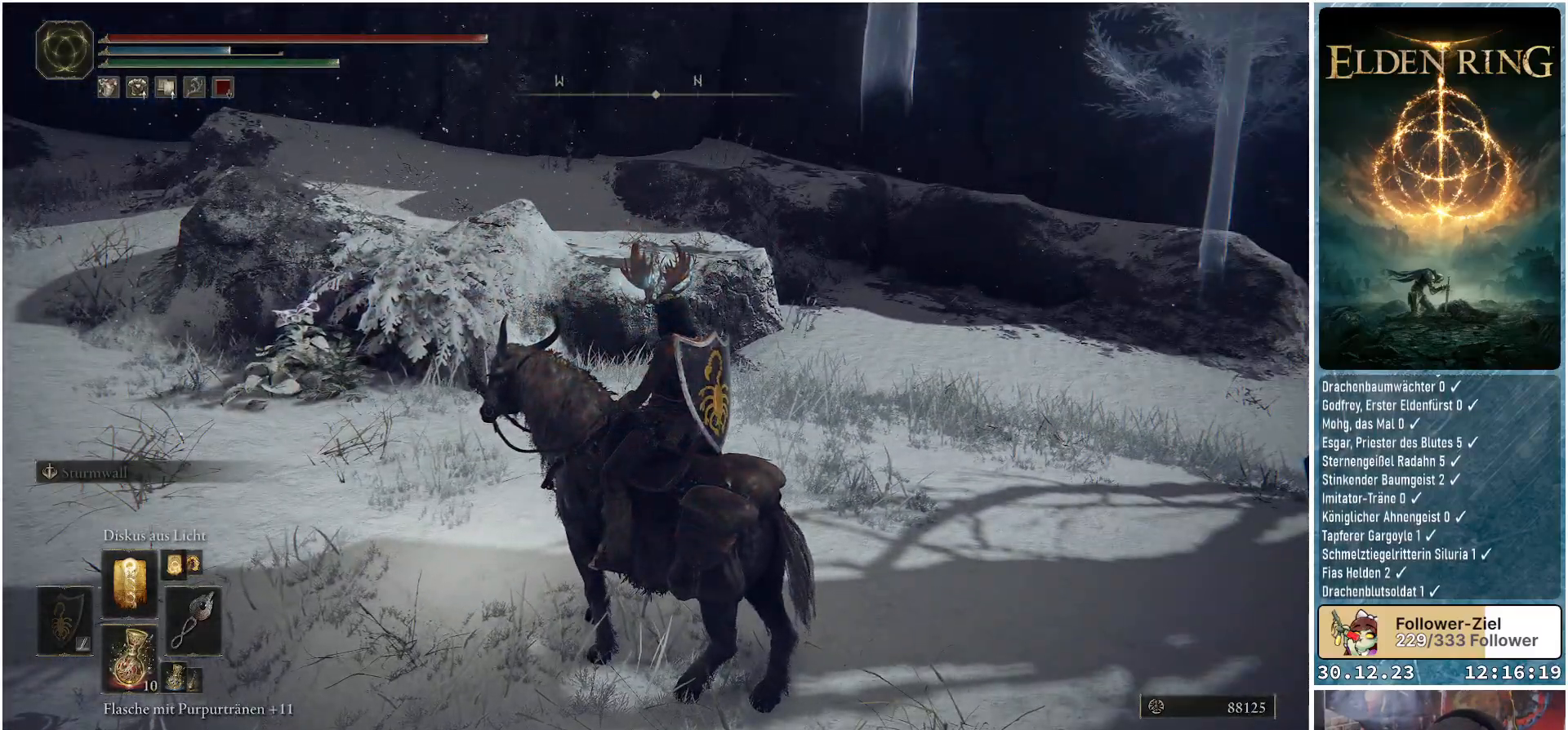
{"buttons": [], "left_stick": "center", "right_stick": "left", "events": [[267, "right_stick", "left"]]}
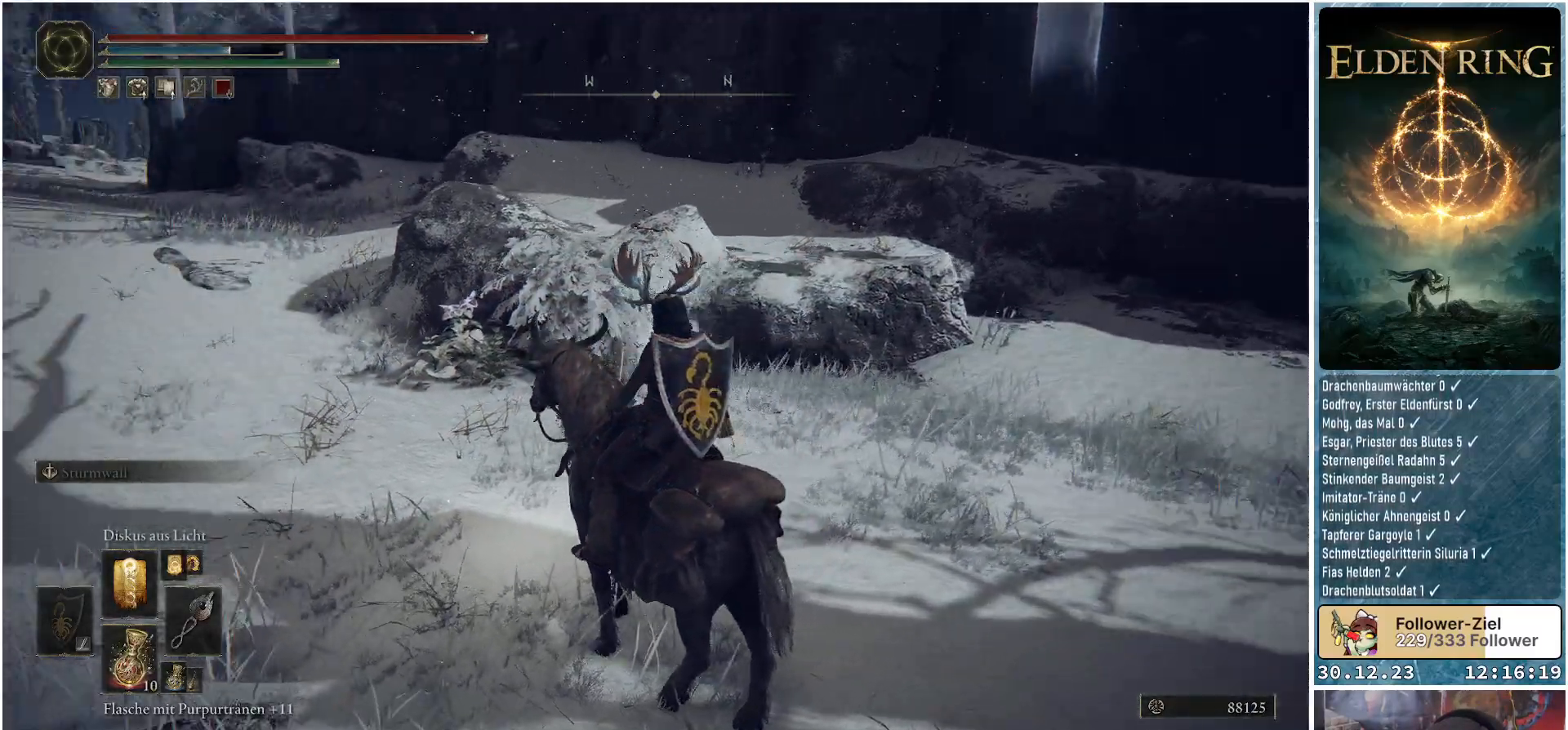
{"buttons": [], "left_stick": "up", "right_stick": "center", "events": [[250, "right_stick", "center"], [417, "left_stick", "up"]]}
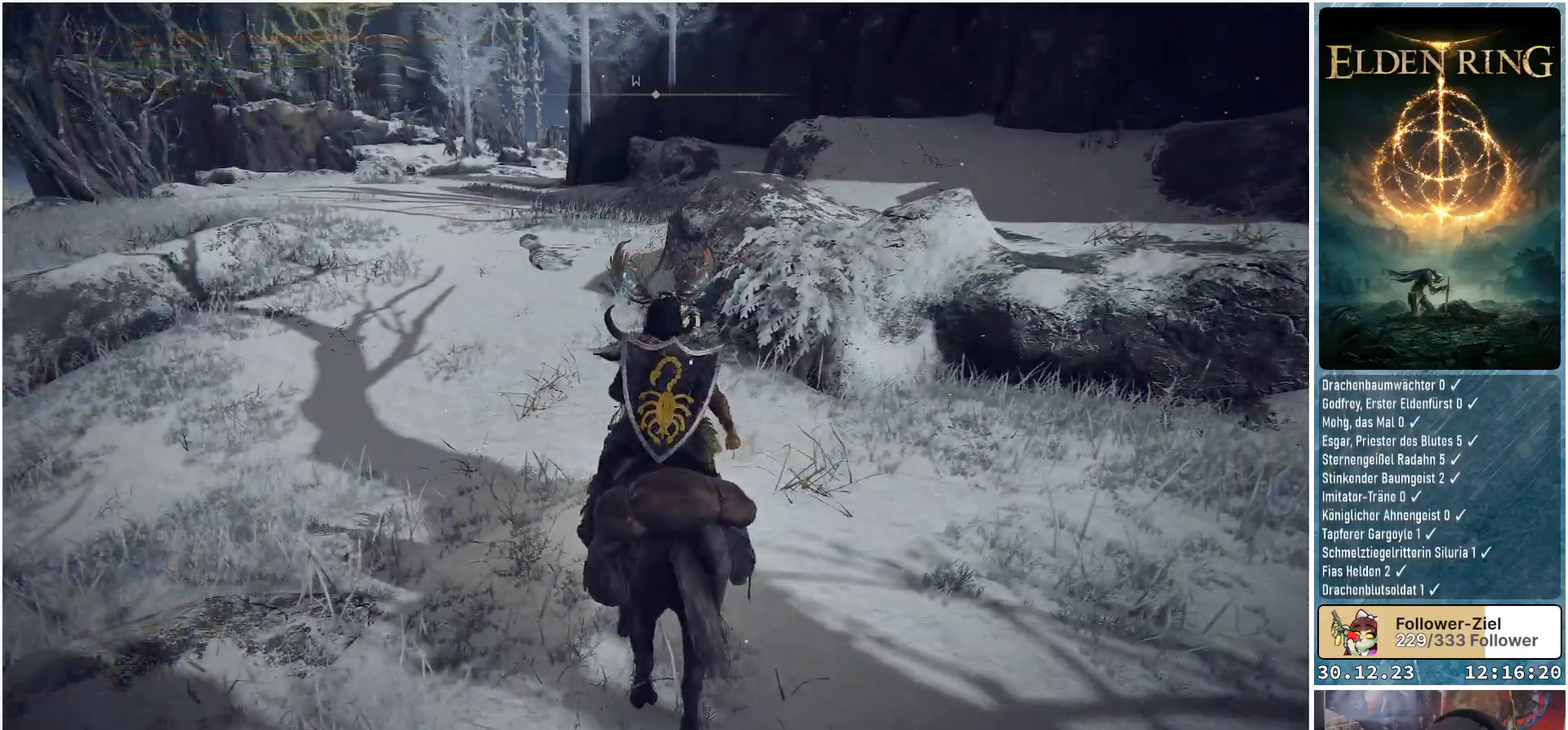
{"buttons": [], "left_stick": "up-right", "right_stick": "center", "events": [[66, "right_stick", "left"], [400, "left_stick", "up-right"], [467, "right_stick", "center"]]}
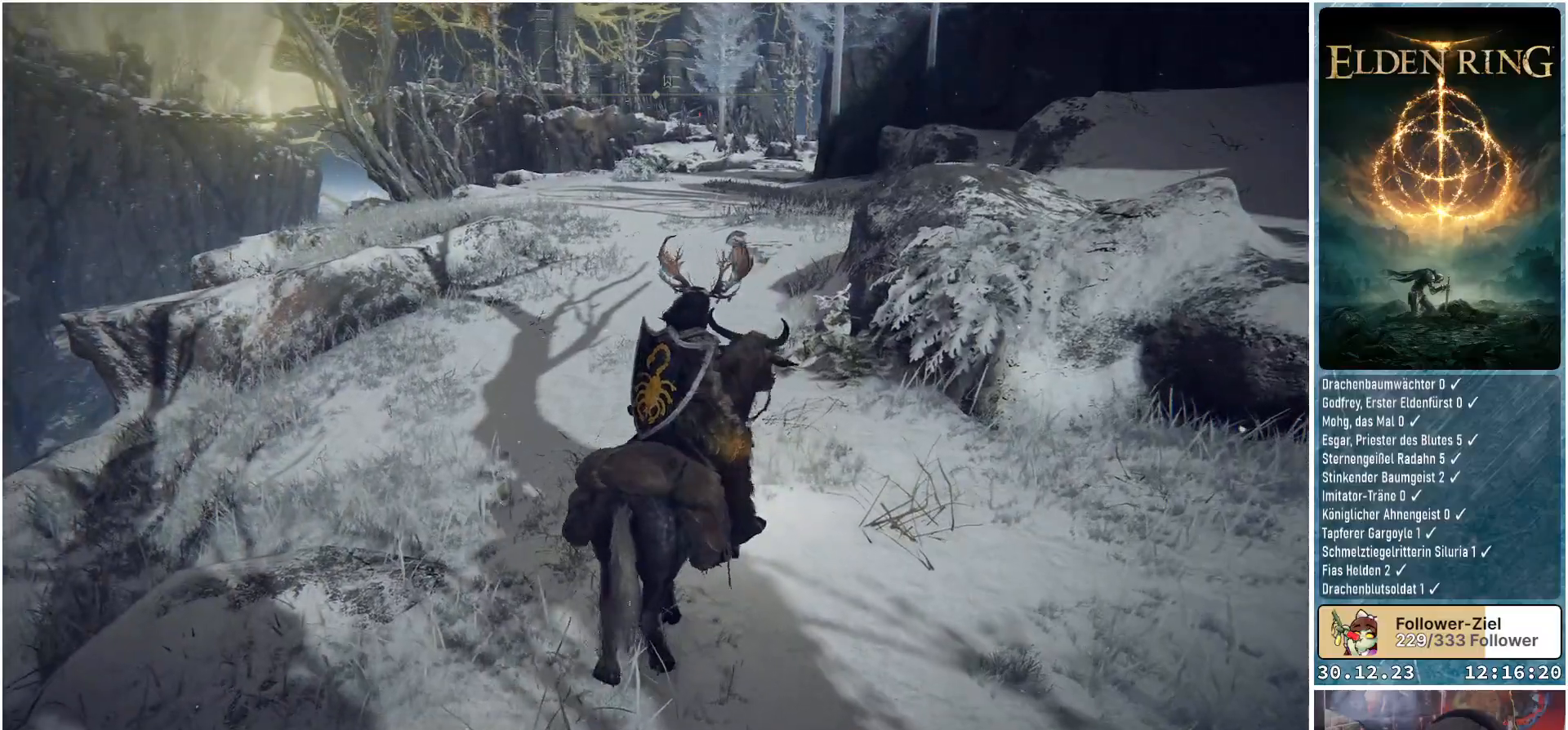
{"buttons": [], "left_stick": "up-right", "right_stick": "center", "events": []}
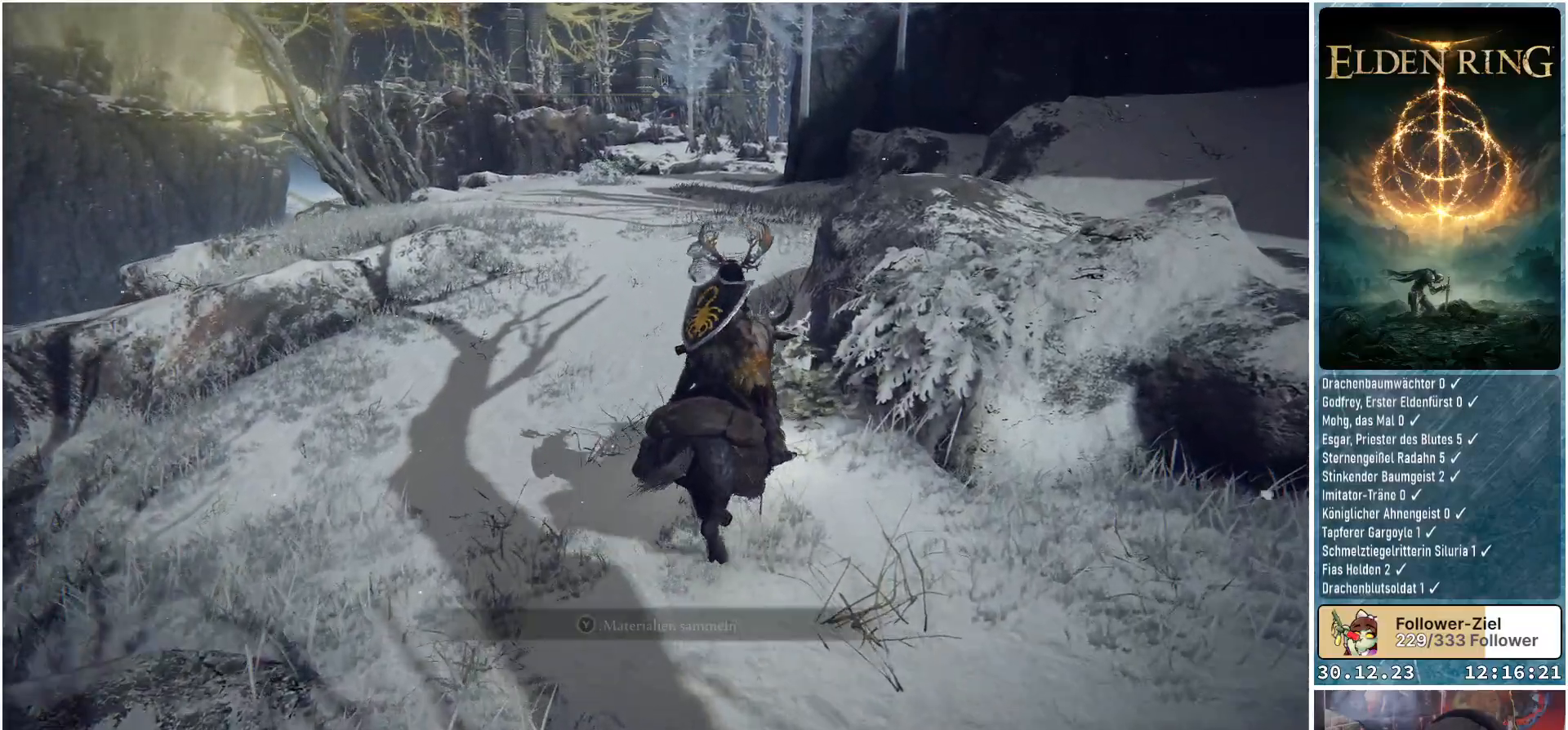
{"buttons": ["Y"], "left_stick": "up", "right_stick": "center", "events": [[133, "Y", "down"], [217, "Y", "up"], [217, "left_stick", "up"], [300, "Y", "down"], [367, "Y", "up"], [450, "Y", "down"]]}
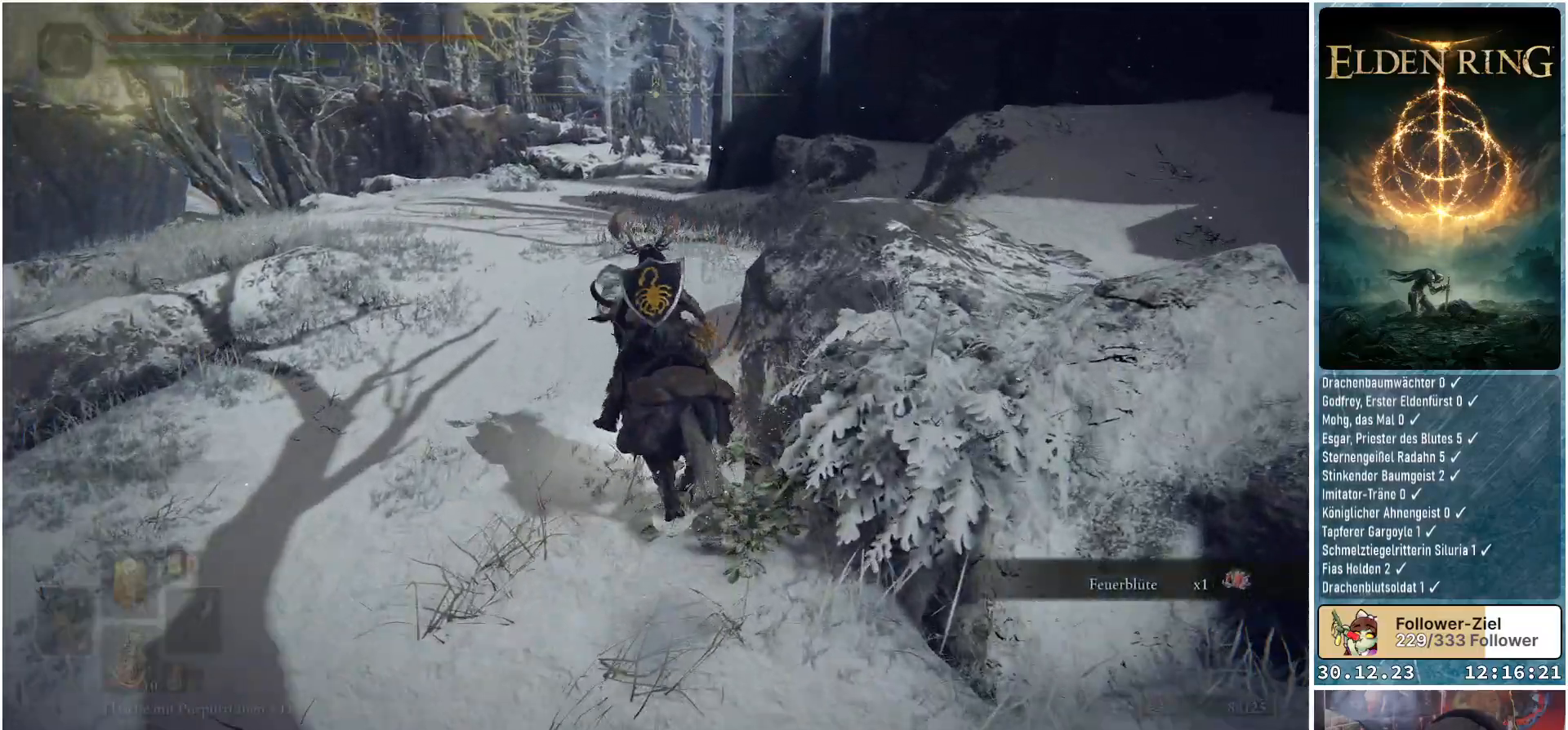
{"buttons": [], "left_stick": "up-left", "right_stick": "down-left", "events": [[17, "Y", "up"], [84, "left_stick", "up-left"], [367, "right_stick", "down-left"]]}
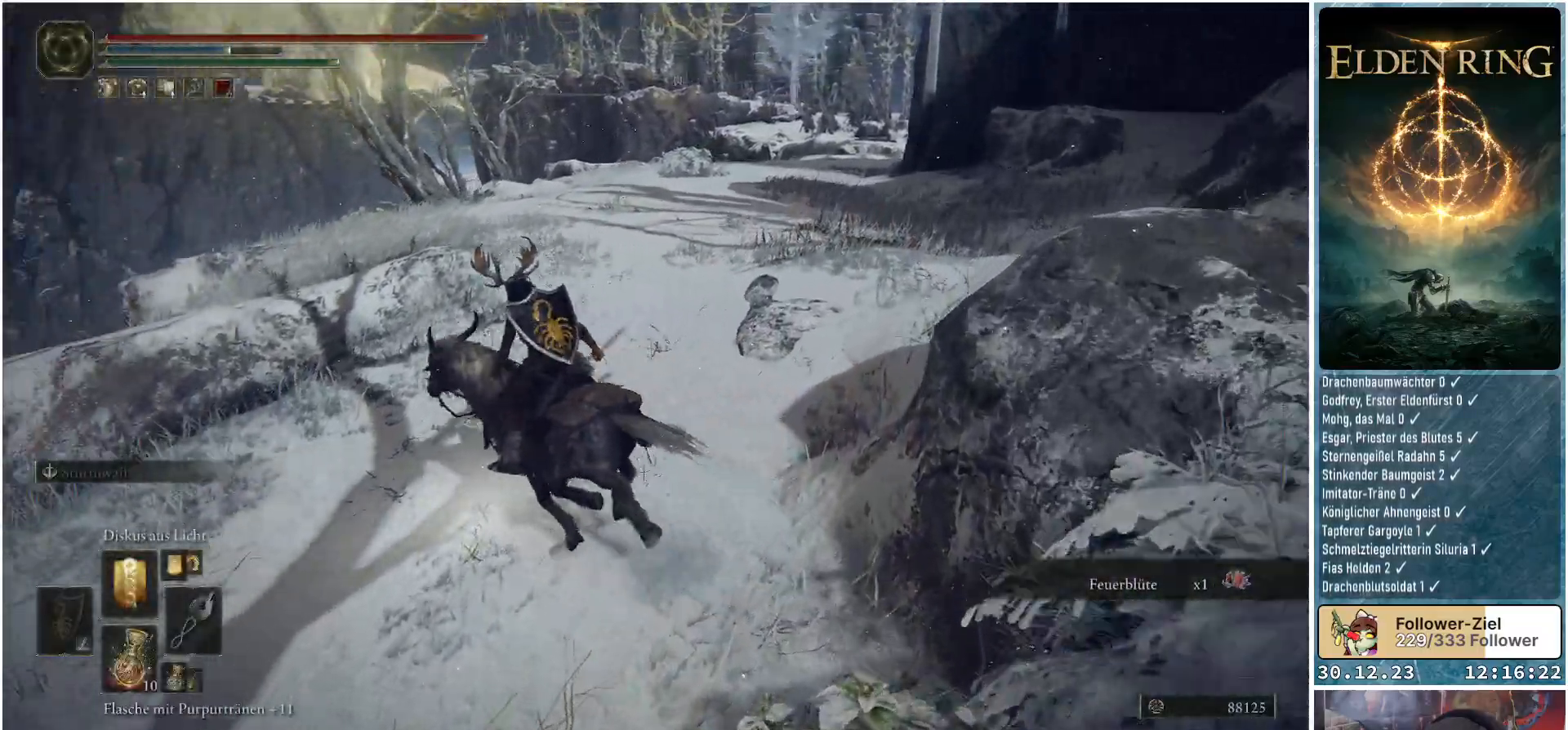
{"buttons": [], "left_stick": "up-left", "right_stick": "center", "events": [[200, "right_stick", "center"]]}
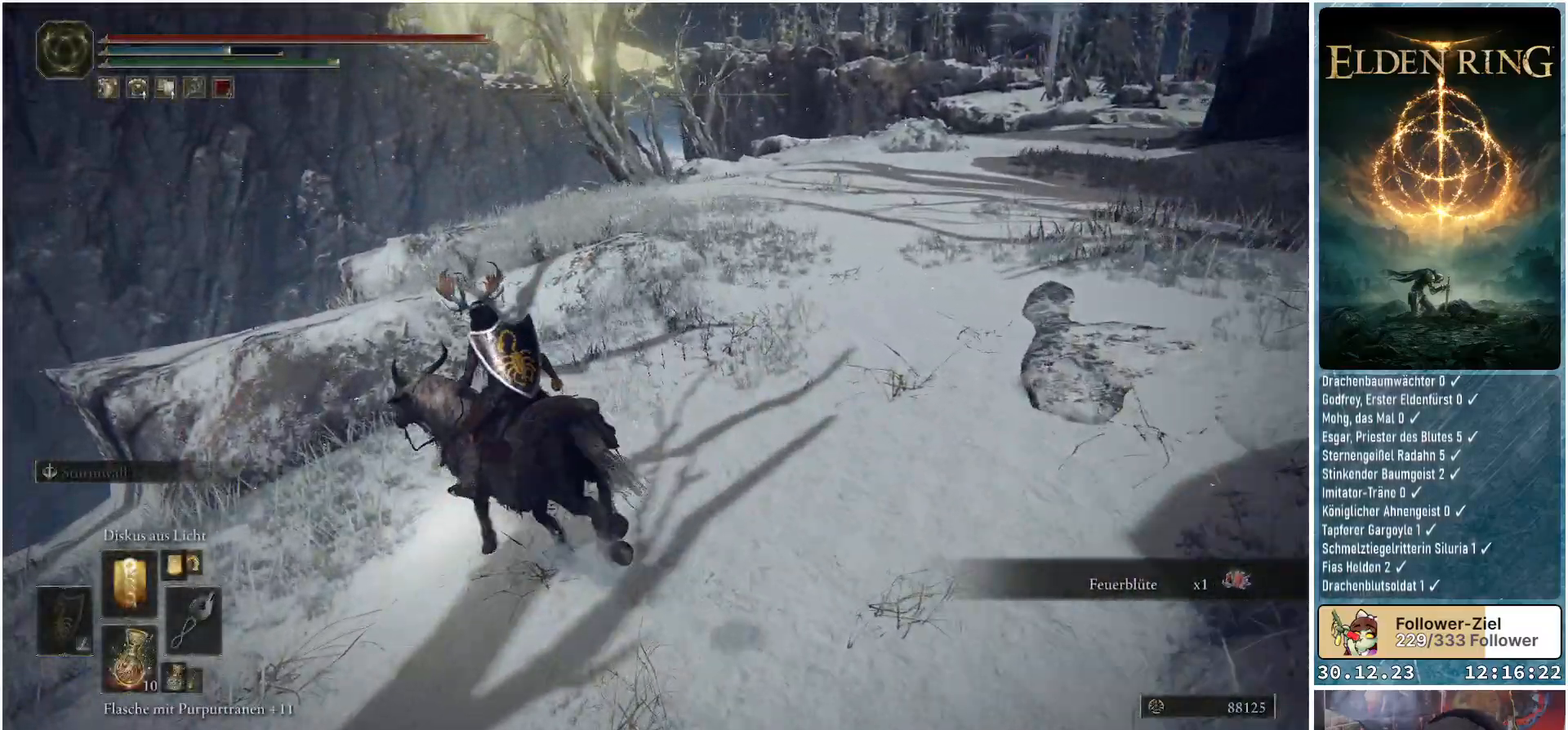
{"buttons": [], "left_stick": "up", "right_stick": "center", "events": [[200, "left_stick", "up"], [217, "A", "down"], [334, "A", "up"]]}
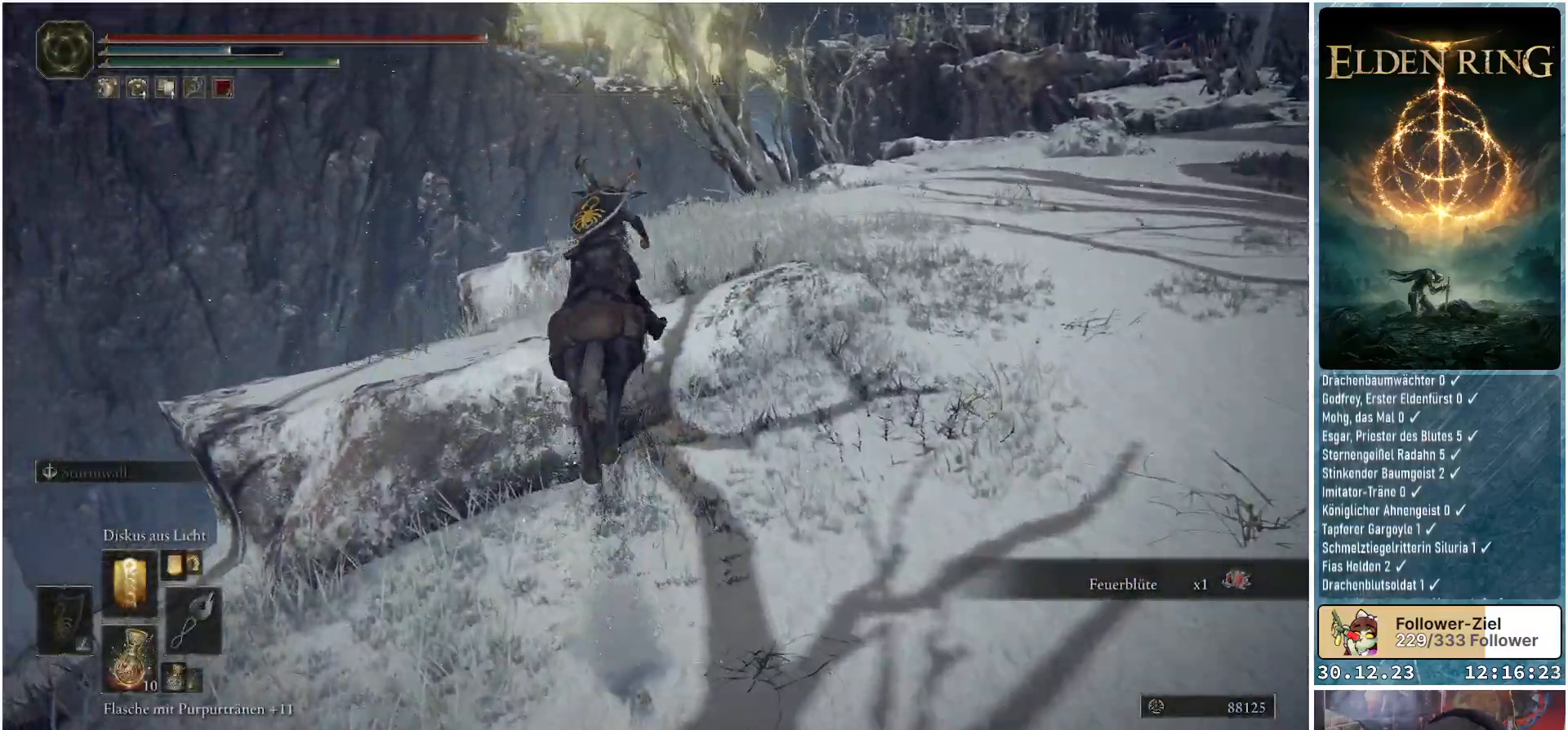
{"buttons": [], "left_stick": "up", "right_stick": "down-right", "events": [[133, "right_stick", "down-right"]]}
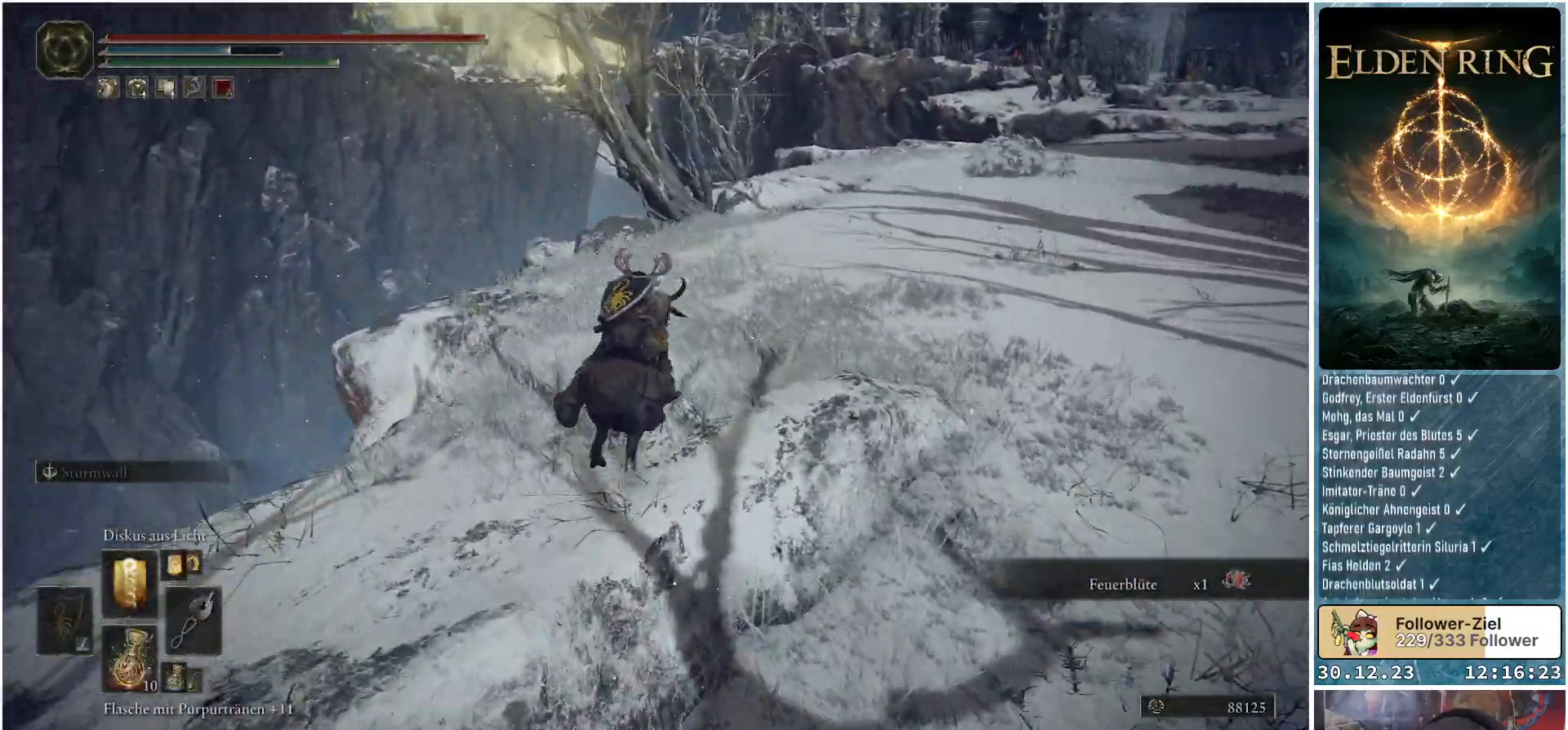
{"buttons": [], "left_stick": "up", "right_stick": "right", "events": [[117, "right_stick", "right"]]}
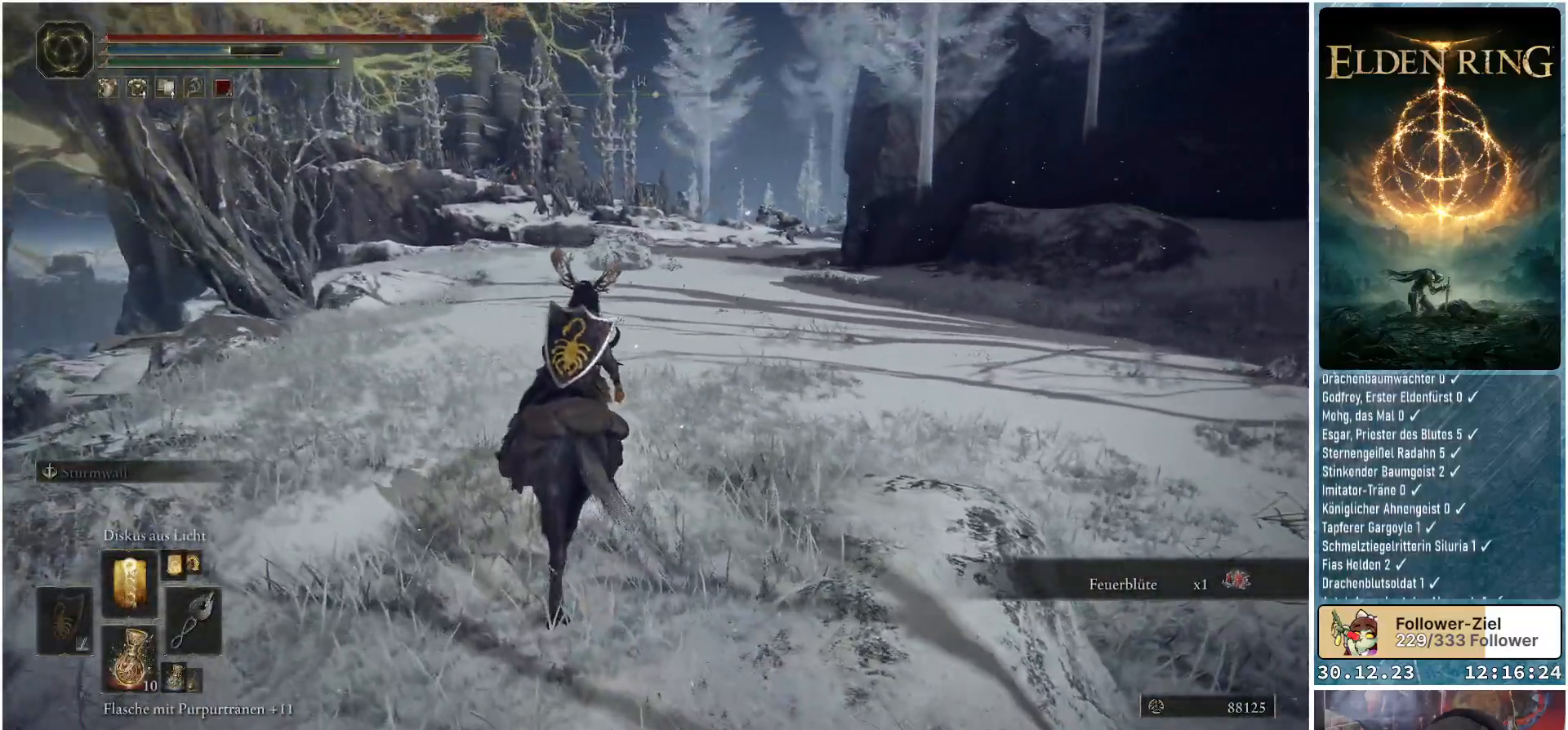
{"buttons": [], "left_stick": "up", "right_stick": "down-right", "events": [[33, "right_stick", "down-right"]]}
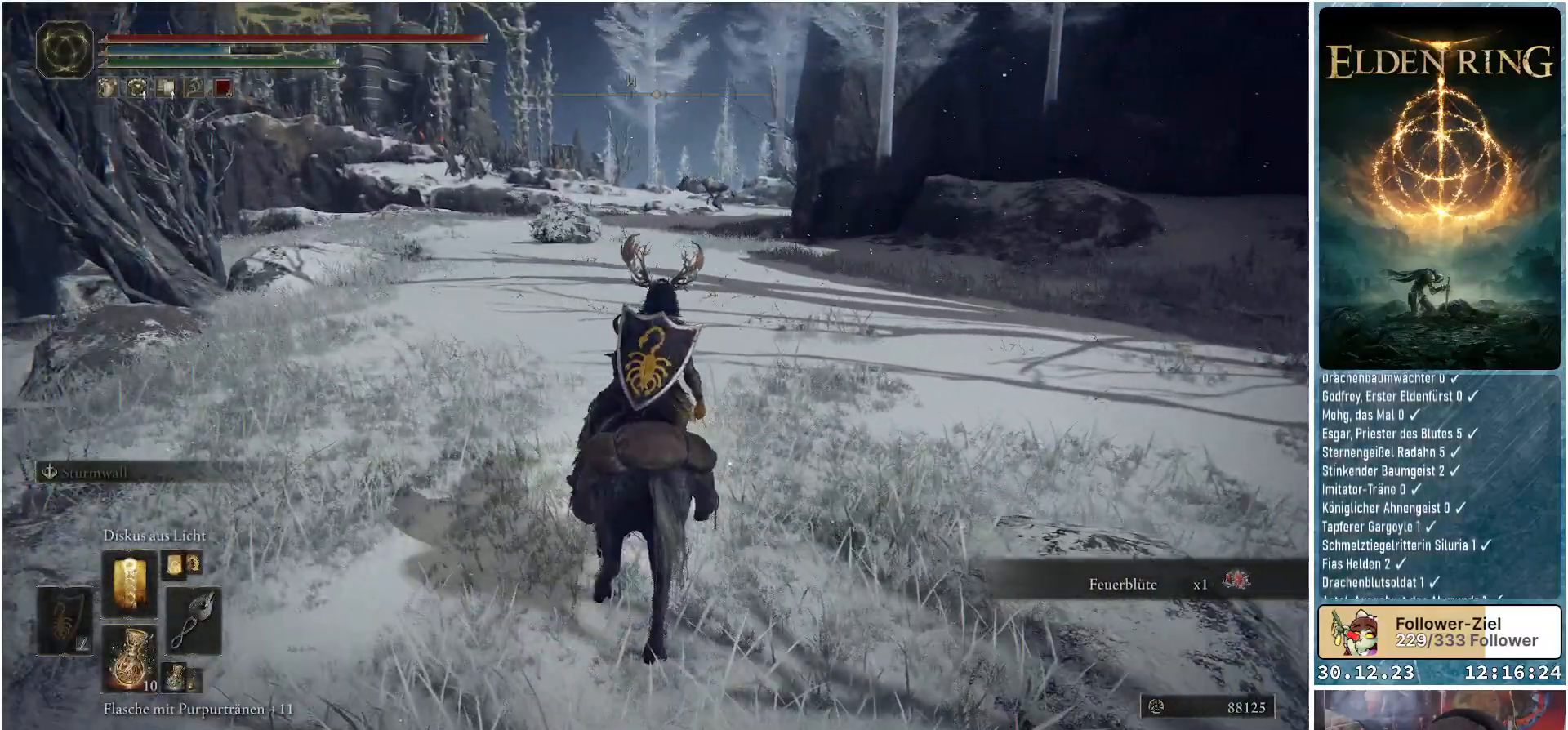
{"buttons": [], "left_stick": "up", "right_stick": "center", "events": [[67, "right_stick", "center"]]}
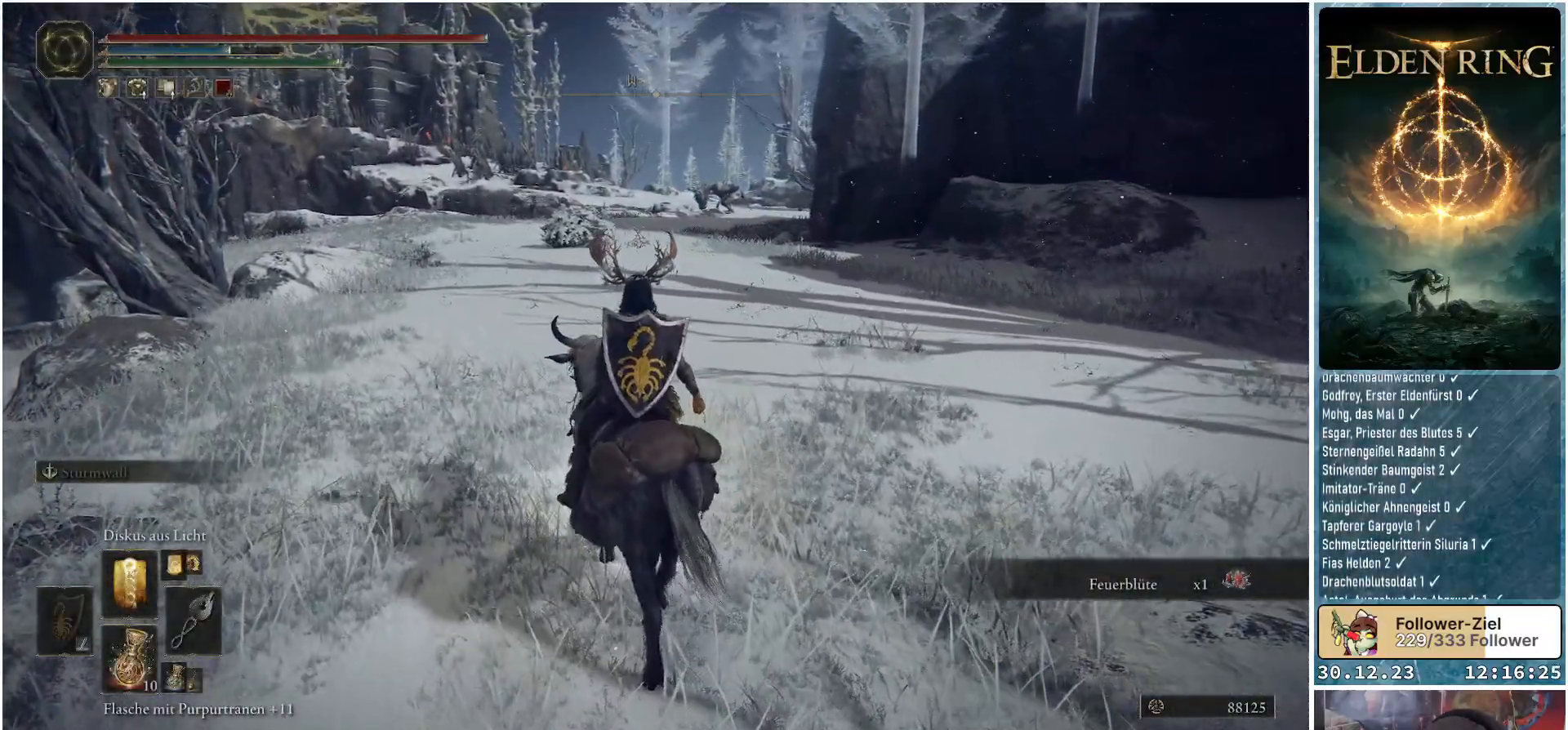
{"buttons": [], "left_stick": "up", "right_stick": "center", "events": []}
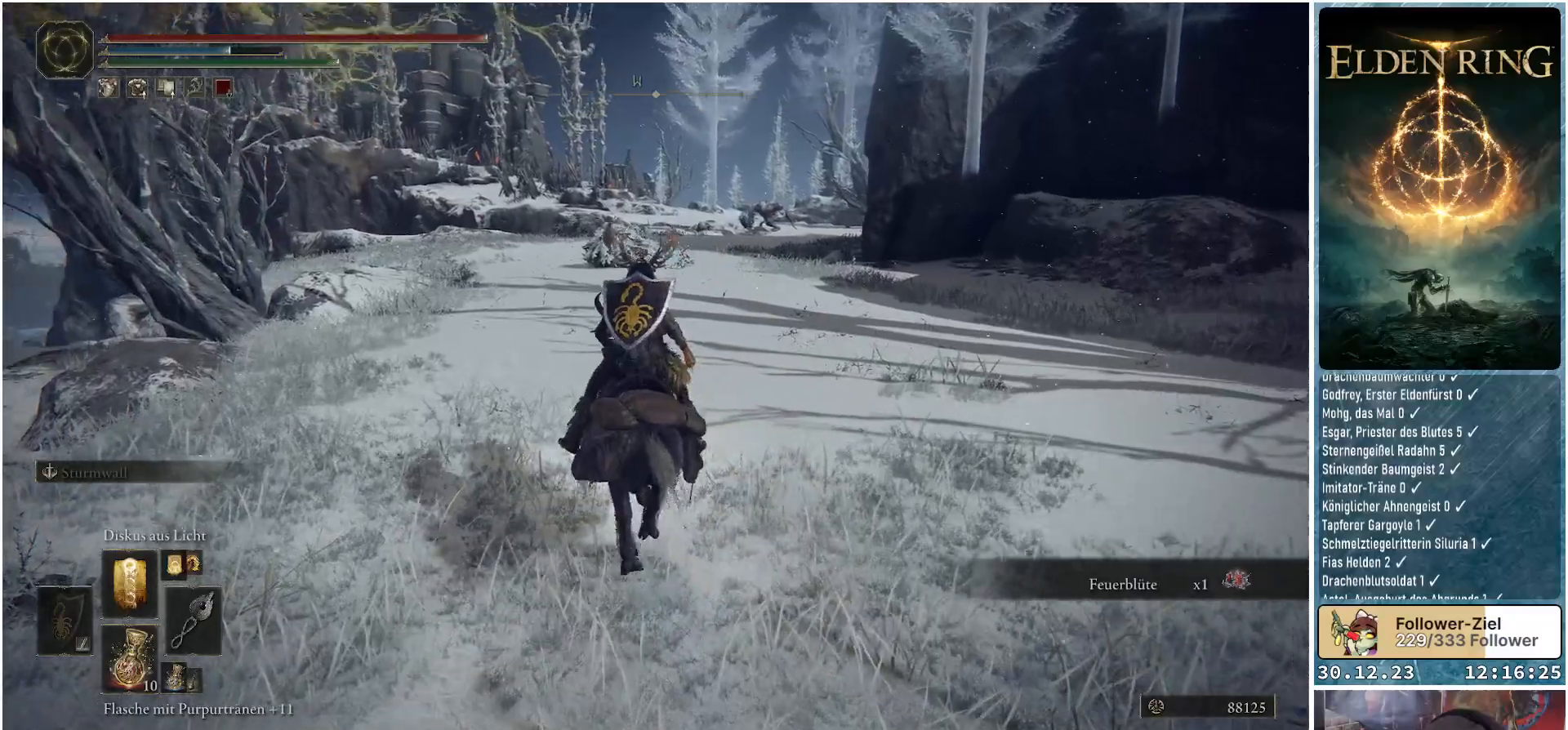
{"buttons": [], "left_stick": "up", "right_stick": "center", "events": []}
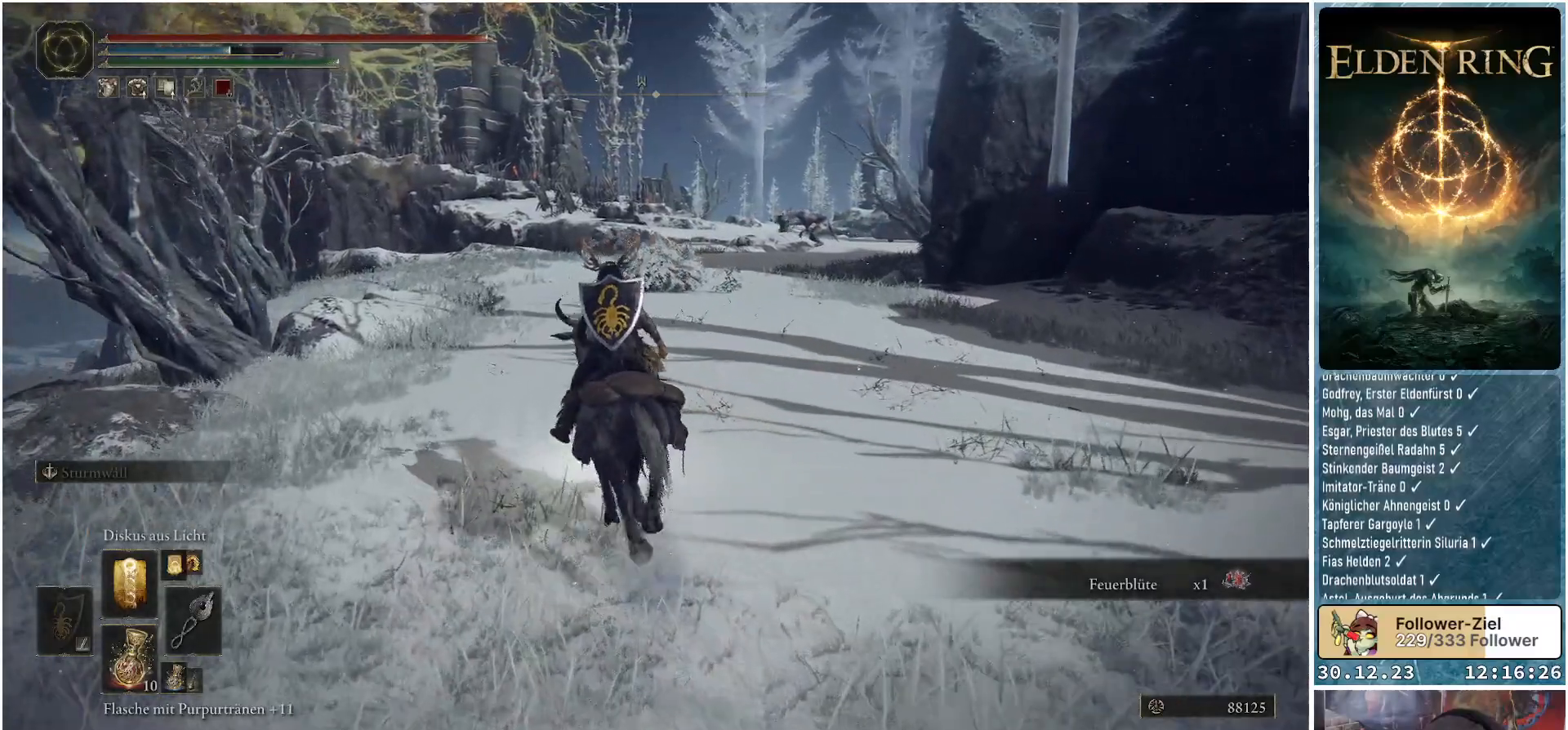
{"buttons": [], "left_stick": "up", "right_stick": "center", "events": []}
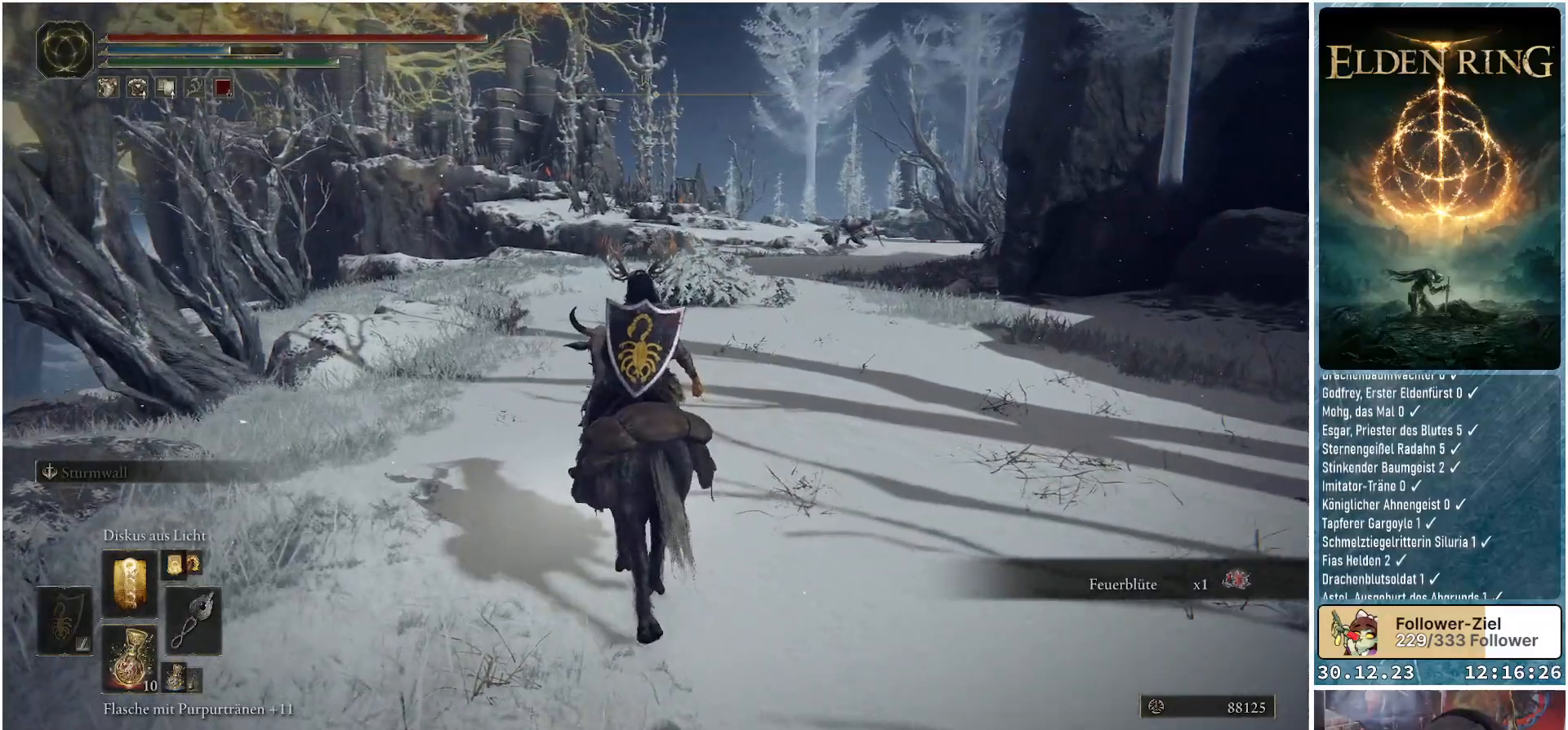
{"buttons": [], "left_stick": "up", "right_stick": "center", "events": [[200, "right_stick", "left"], [451, "right_stick", "center"]]}
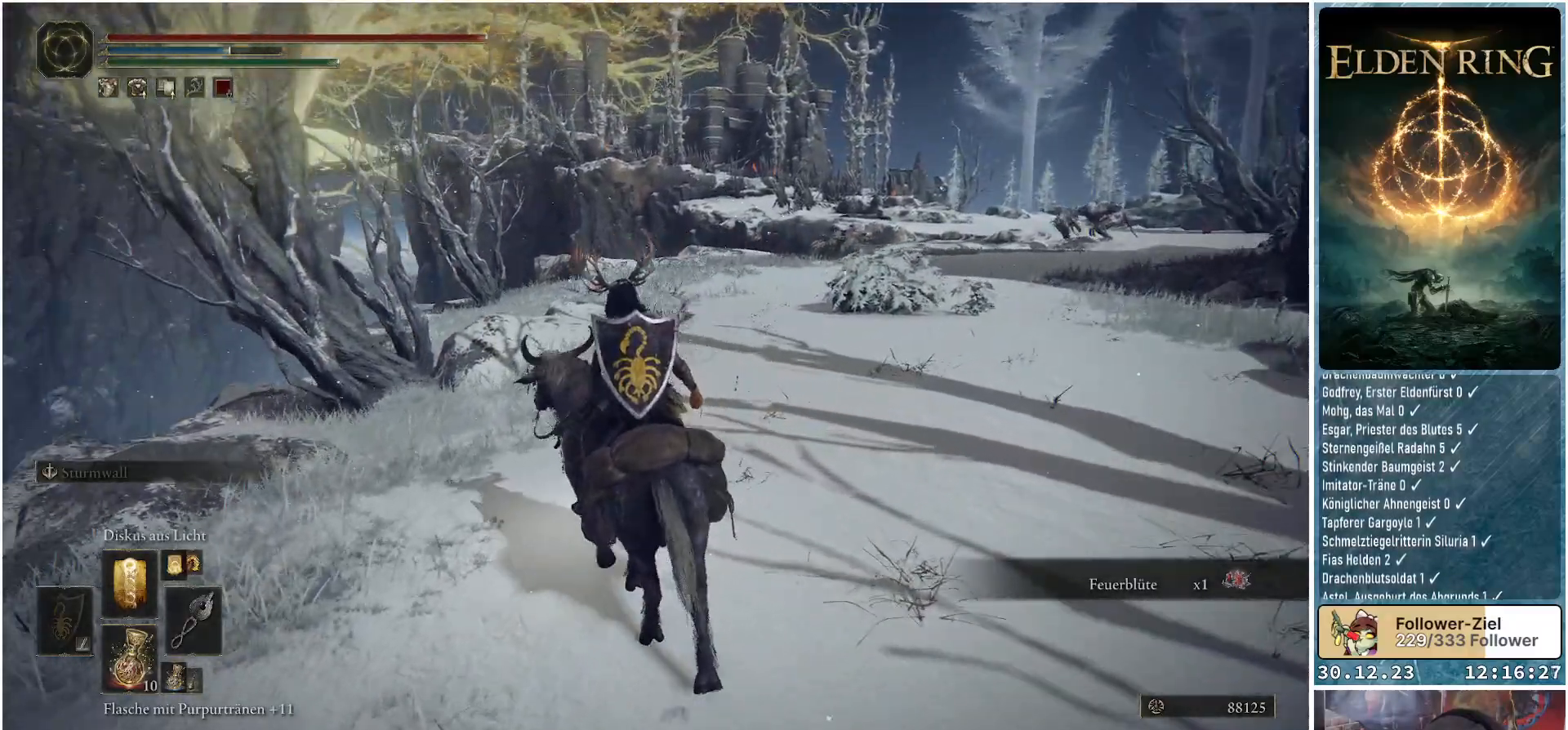
{"buttons": [], "left_stick": "up", "right_stick": "down-right", "events": [[467, "right_stick", "down-right"]]}
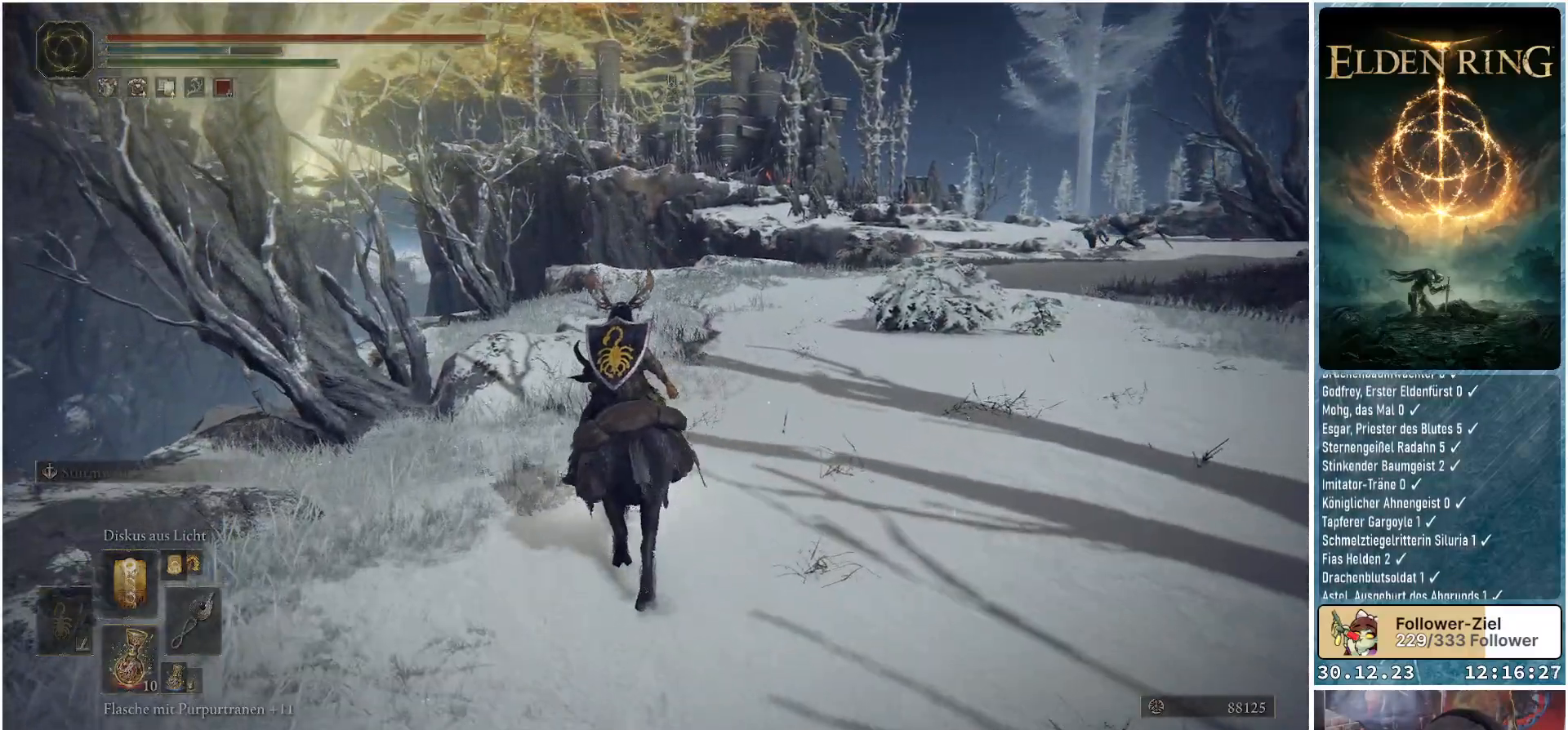
{"buttons": [], "left_stick": "up", "right_stick": "down-right", "events": []}
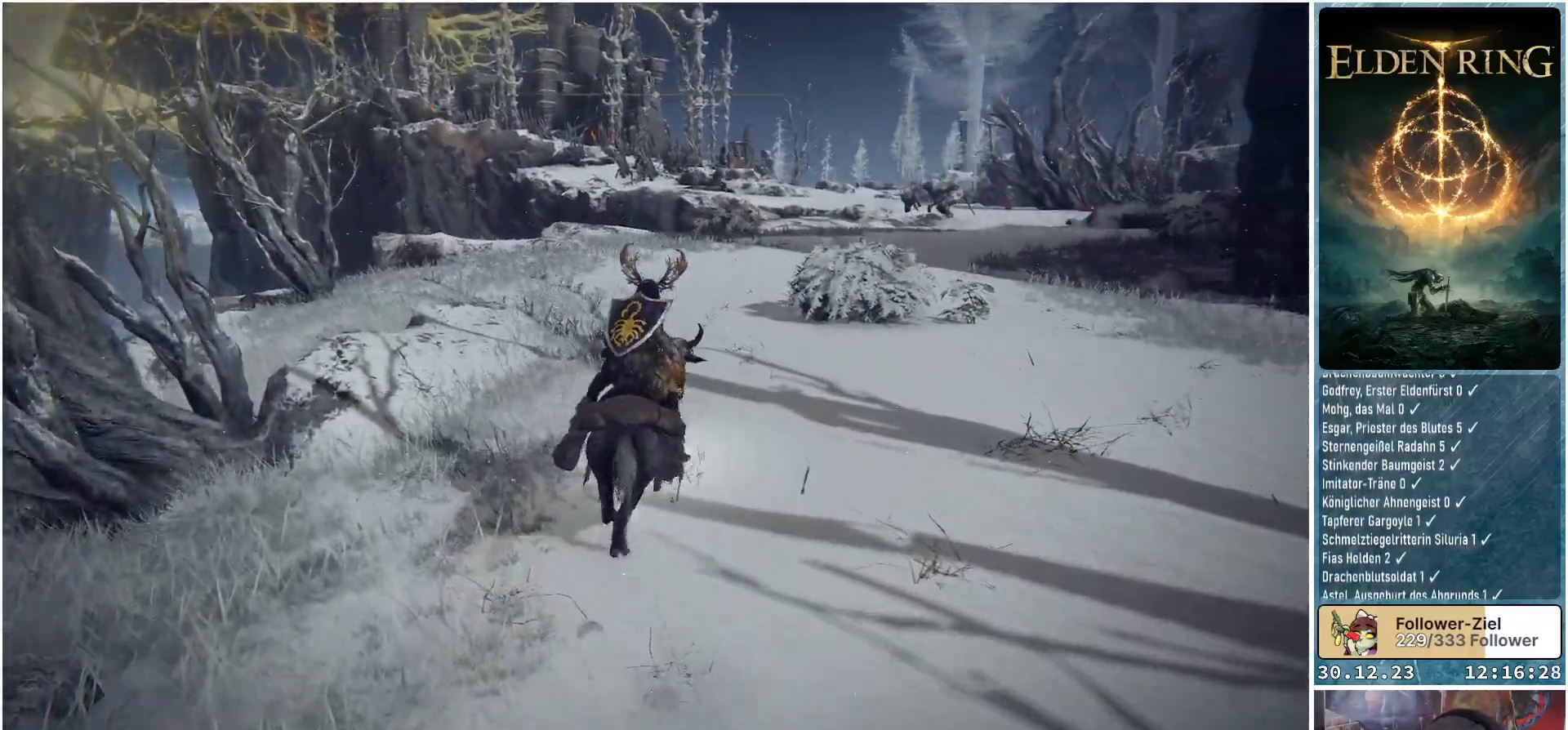
{"buttons": [], "left_stick": "up-right", "right_stick": "center", "events": [[133, "left_stick", "center"], [417, "right_stick", "center"], [467, "left_stick", "up-right"]]}
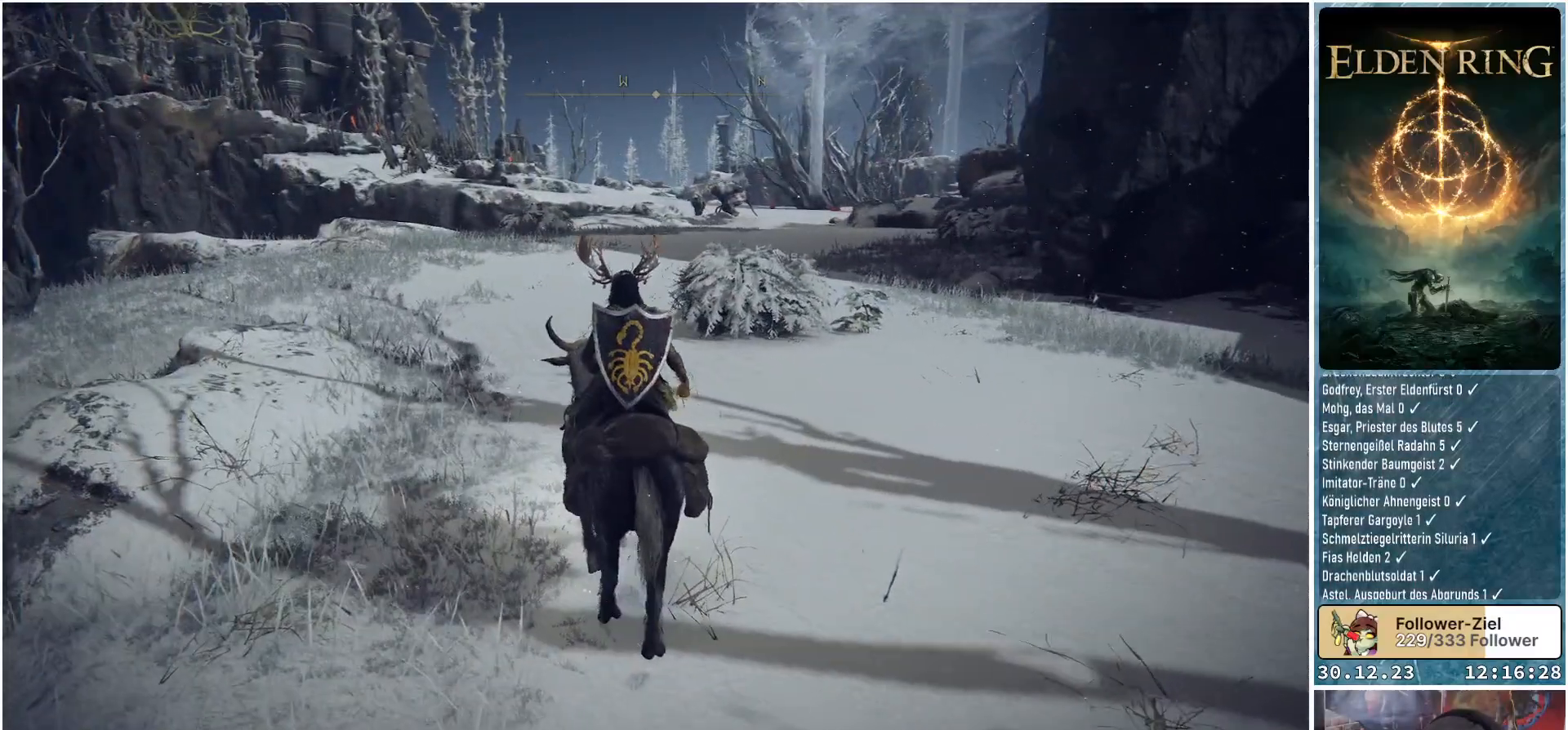
{"buttons": [], "left_stick": "up-right", "right_stick": "center", "events": []}
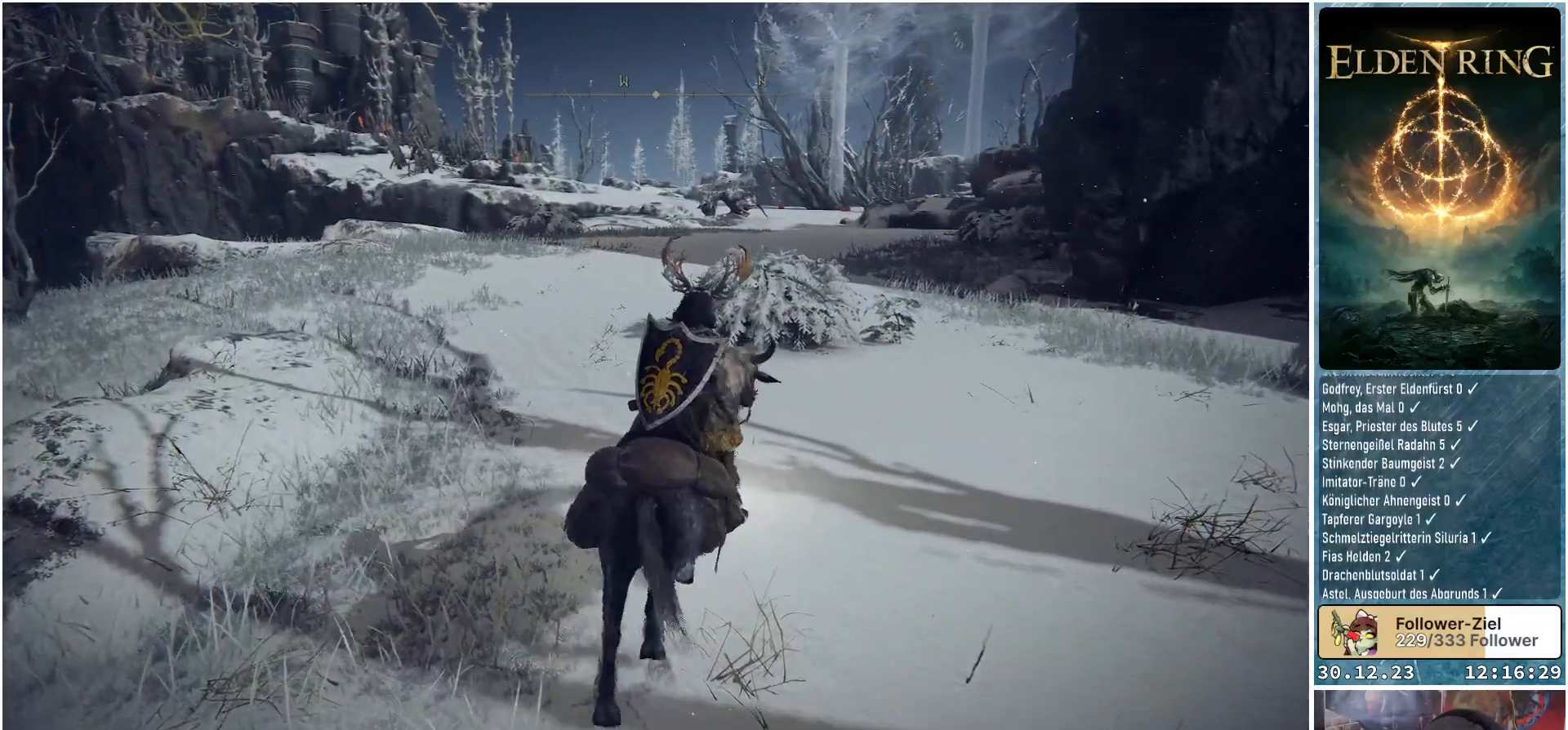
{"buttons": [], "left_stick": "up-right", "right_stick": "center", "events": [[16, "right_stick", "up"], [183, "right_stick", "center"]]}
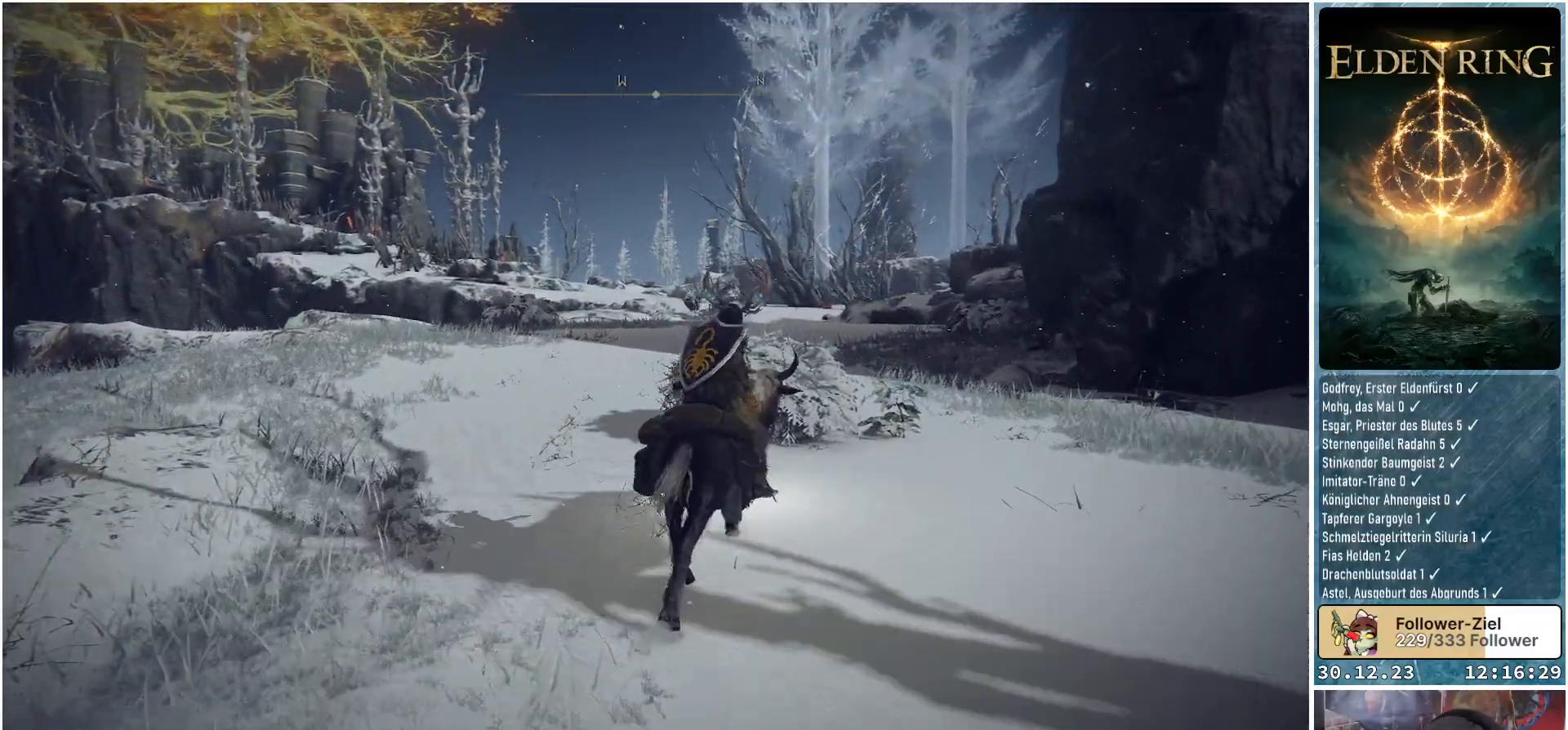
{"buttons": [], "left_stick": "up-right", "right_stick": "center", "events": [[33, "right_stick", "down-left"], [200, "right_stick", "center"]]}